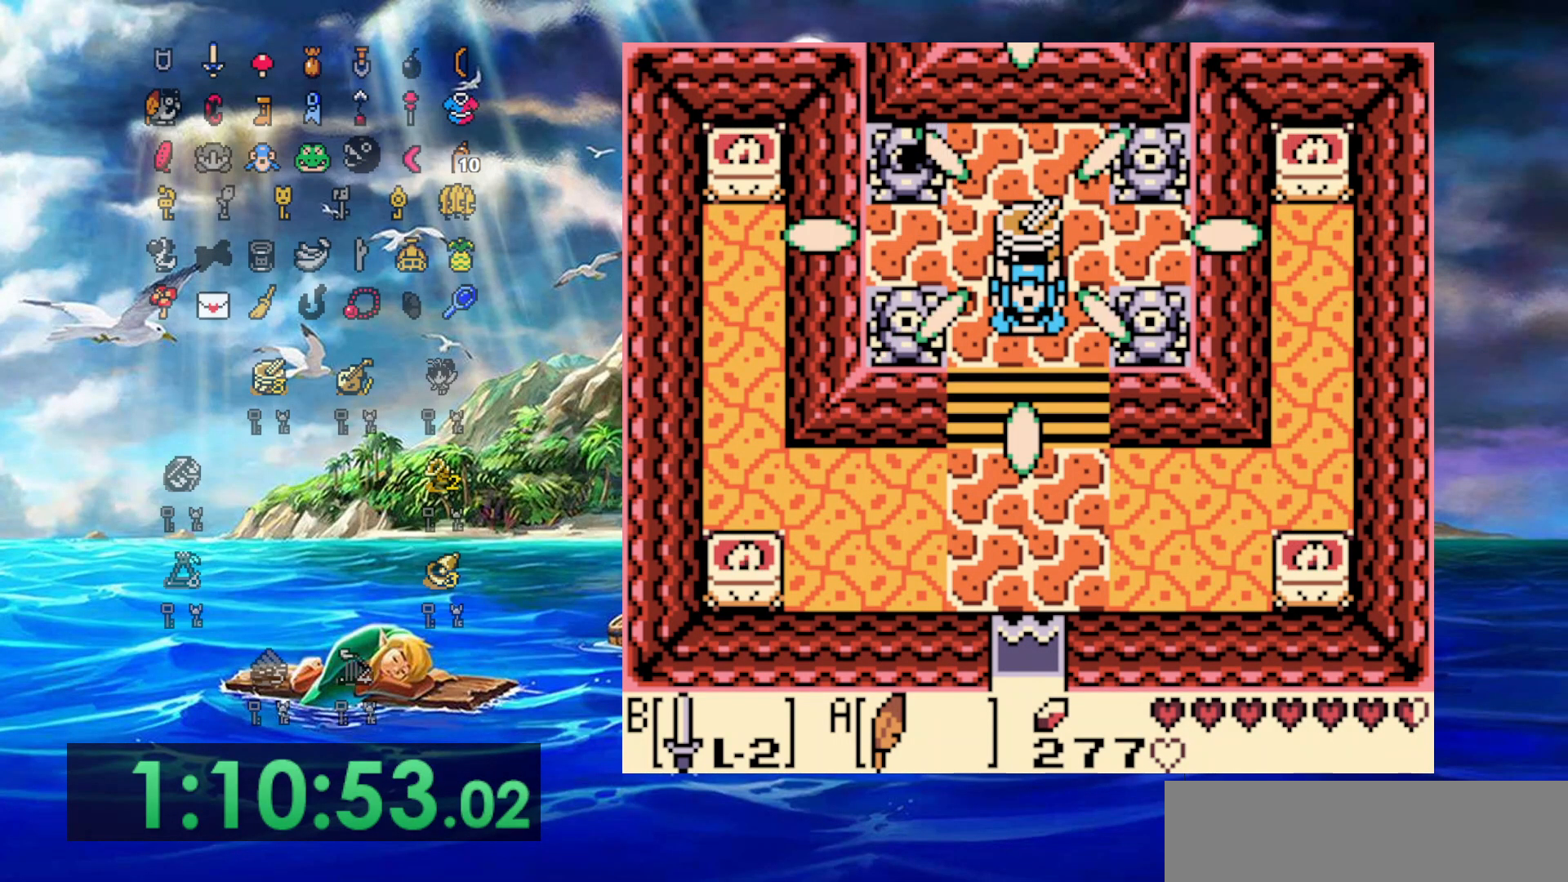
Gameplay with a controller (Nintendo layout); each line is a JSON object with the inputs held at the frame after it (dt_ms = milliseconds from this image to that frame). "events" lists button and stick changes between this image and that frame as [ms after this image, input, new state], when the widget could be followed in between. Not read: L3 R3.
{"dt_ms": 500, "buttons": [], "events": []}
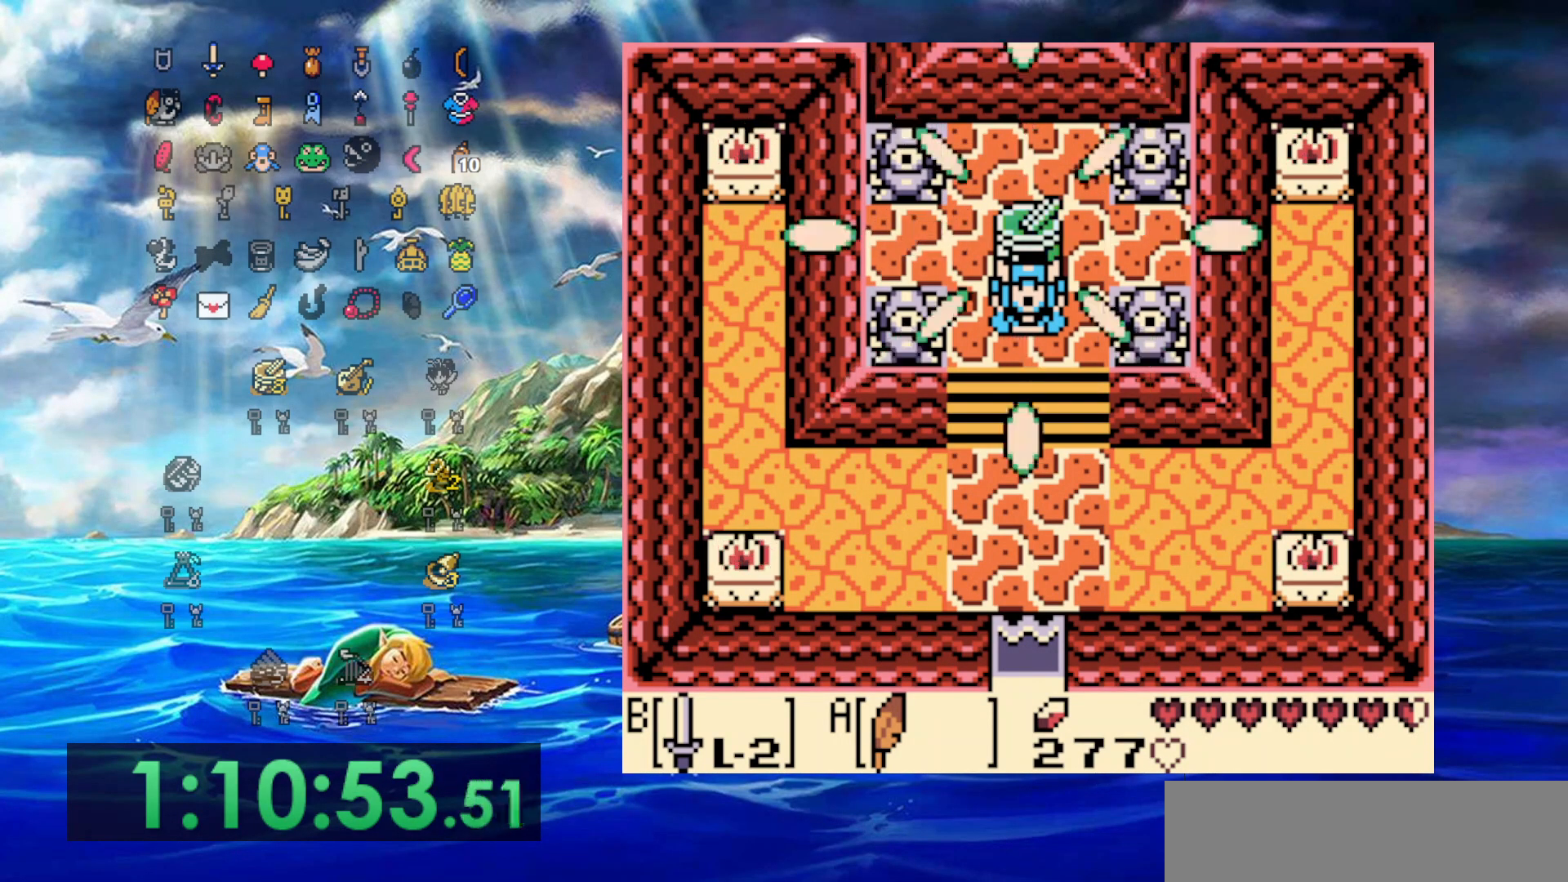
{"dt_ms": 500, "buttons": [], "events": []}
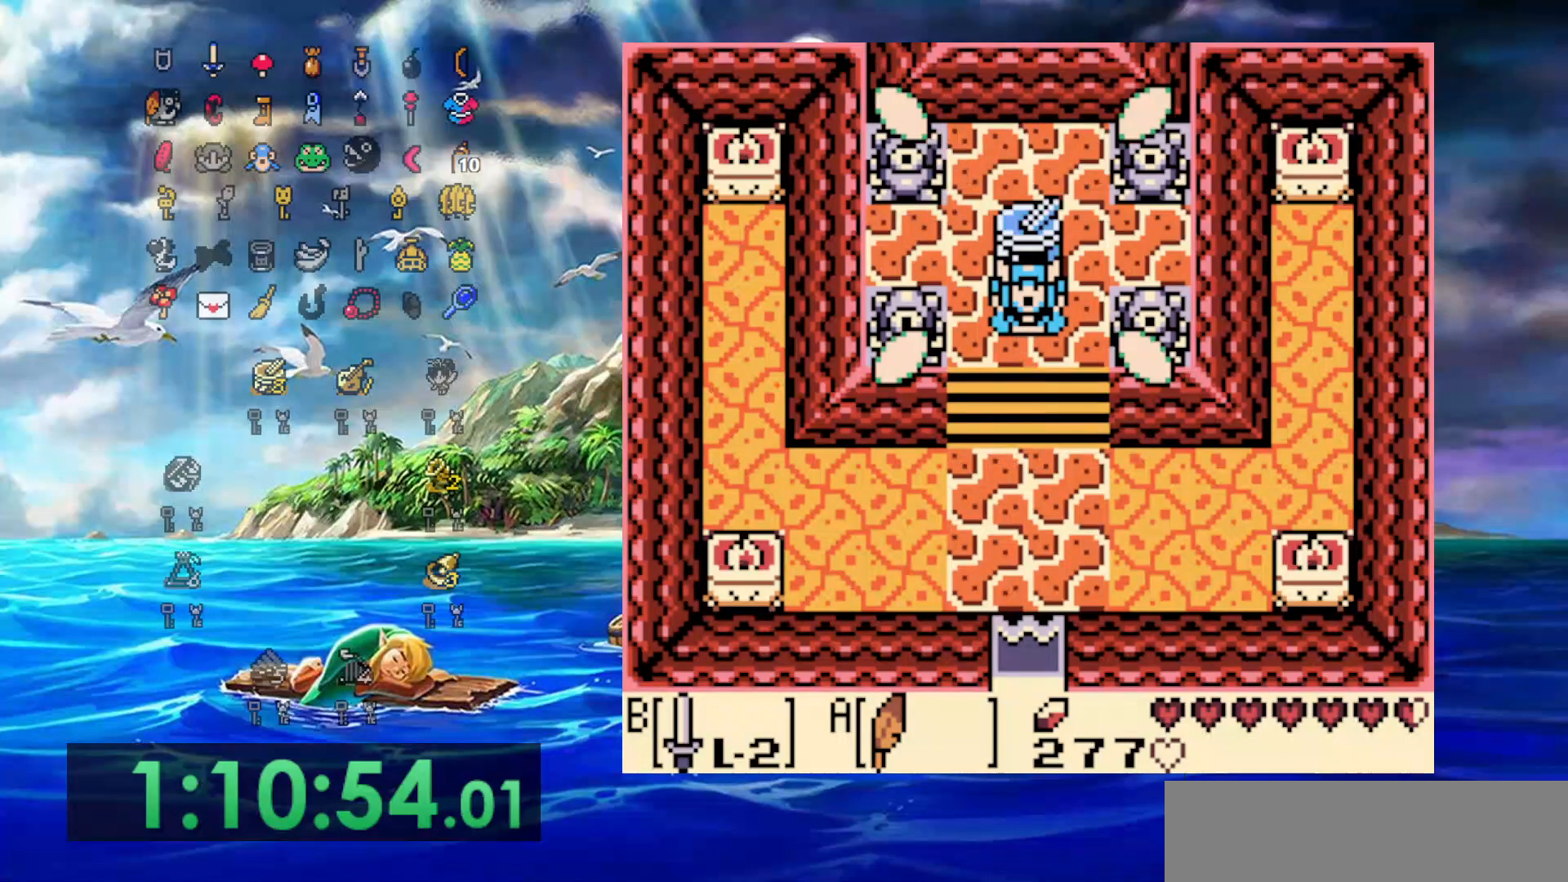
{"dt_ms": 500, "buttons": [], "events": []}
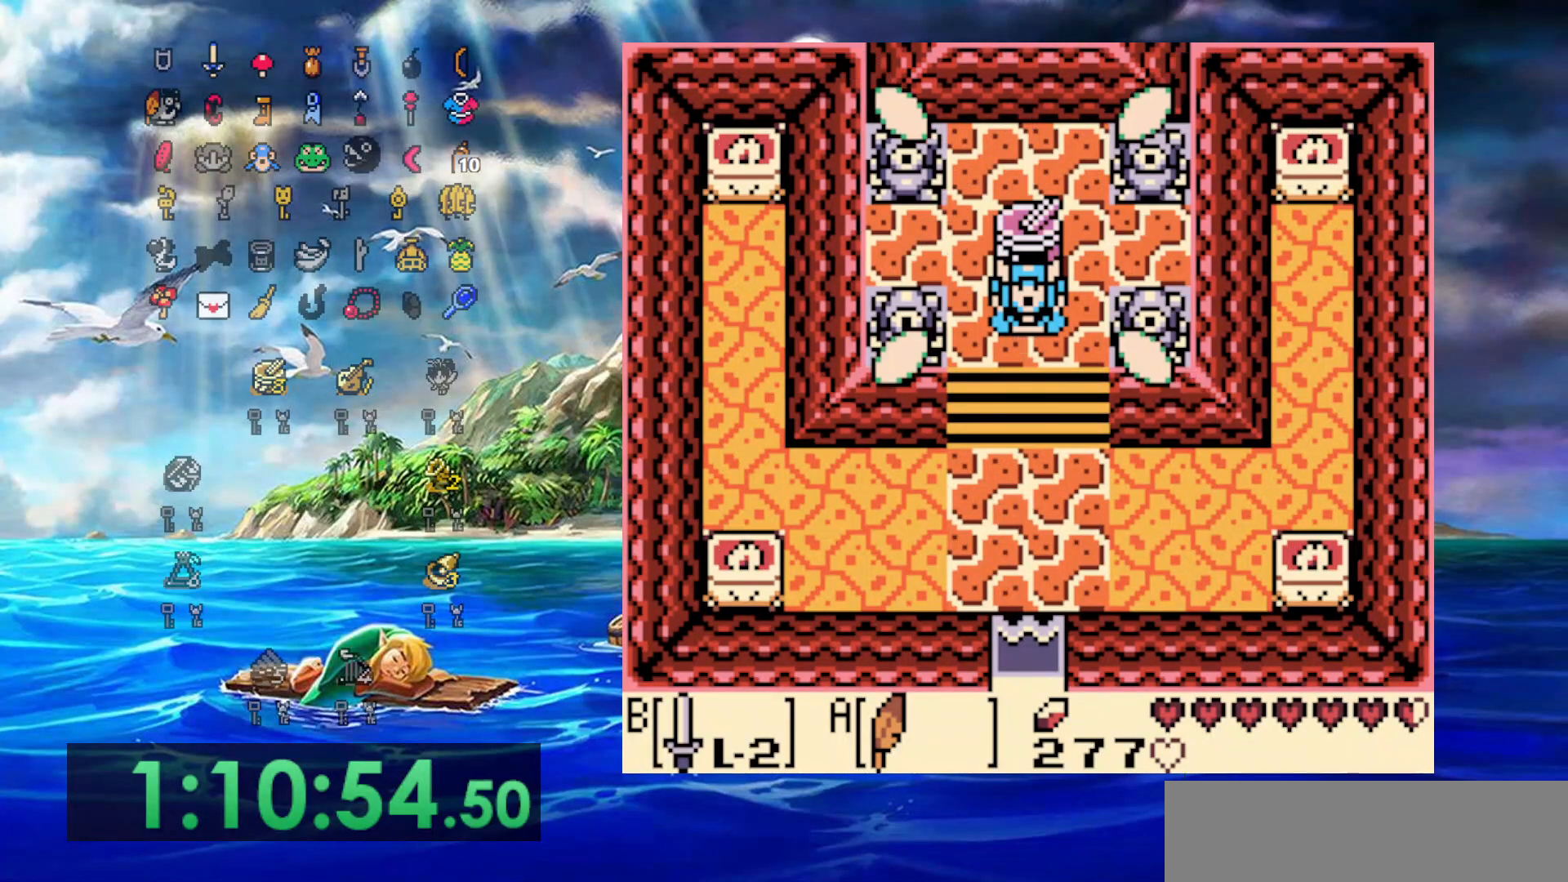
{"dt_ms": 500, "buttons": ["A"], "events": [[450, "A", "down"]]}
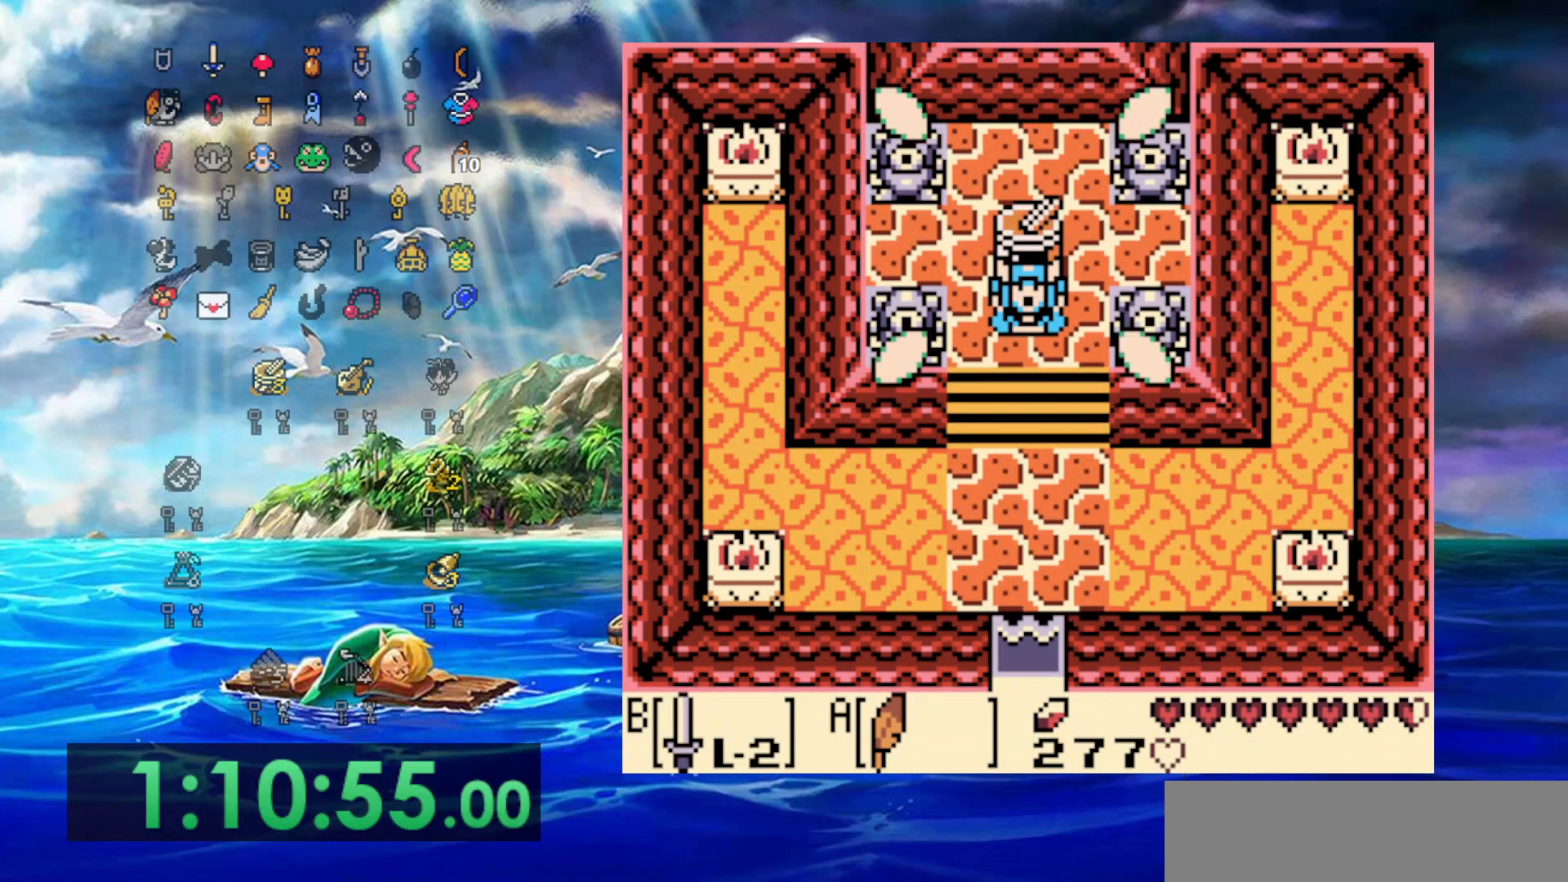
{"dt_ms": 500, "buttons": ["A"], "events": [[100, "A", "up"], [267, "A", "down"], [383, "A", "up"], [467, "A", "down"]]}
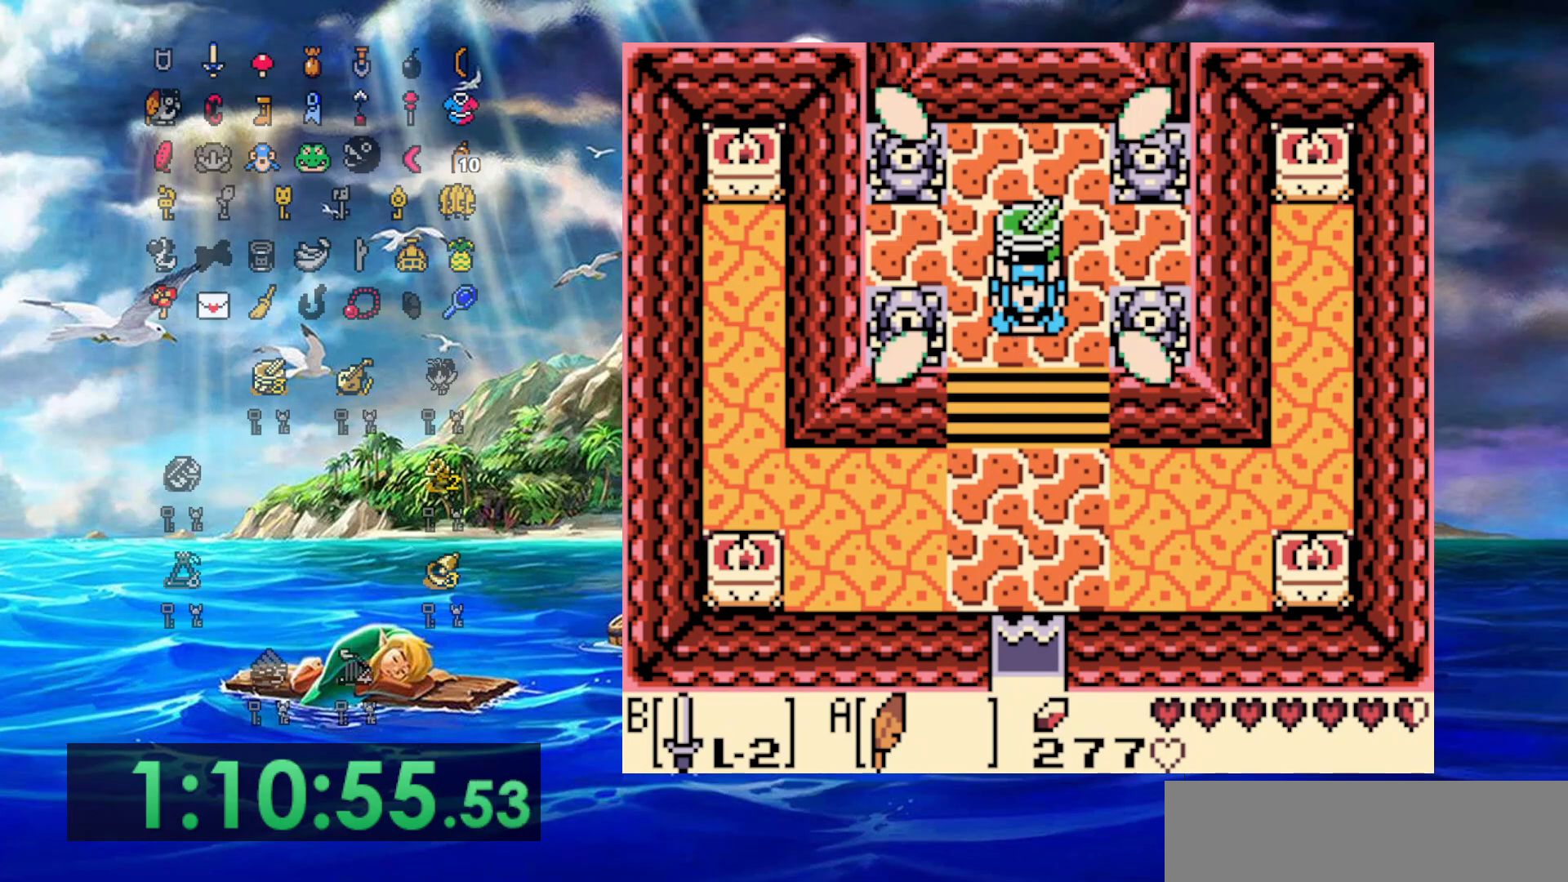
{"dt_ms": 500, "buttons": [], "events": [[83, "A", "up"], [150, "A", "down"], [283, "A", "up"], [350, "A", "down"], [450, "A", "up"]]}
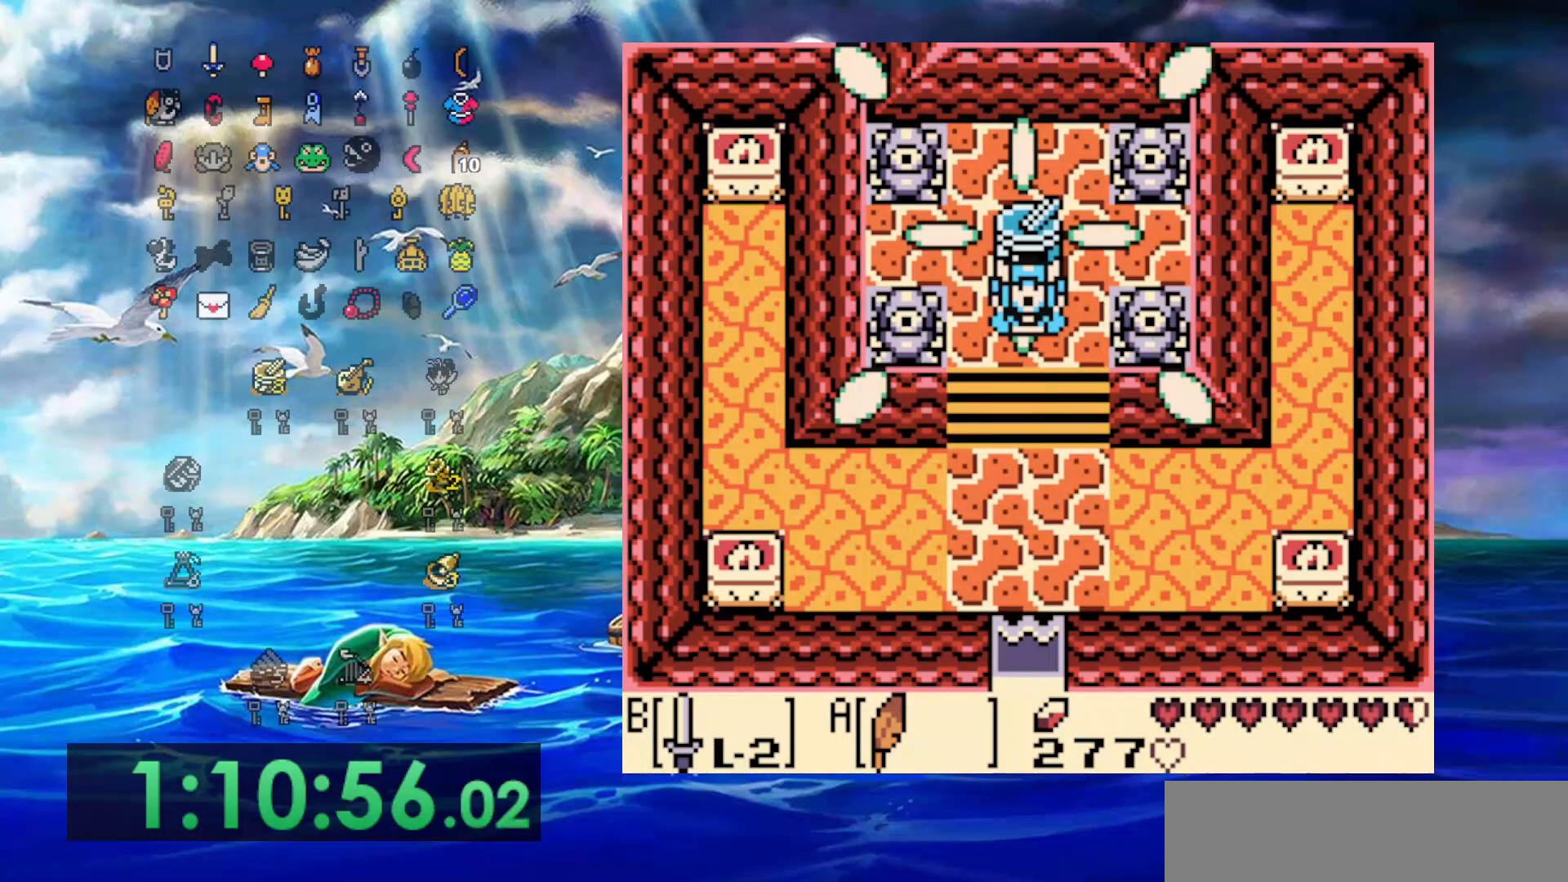
{"dt_ms": 500, "buttons": ["A"], "events": [[33, "A", "down"], [133, "A", "up"], [200, "A", "down"], [350, "A", "up"], [400, "A", "down"]]}
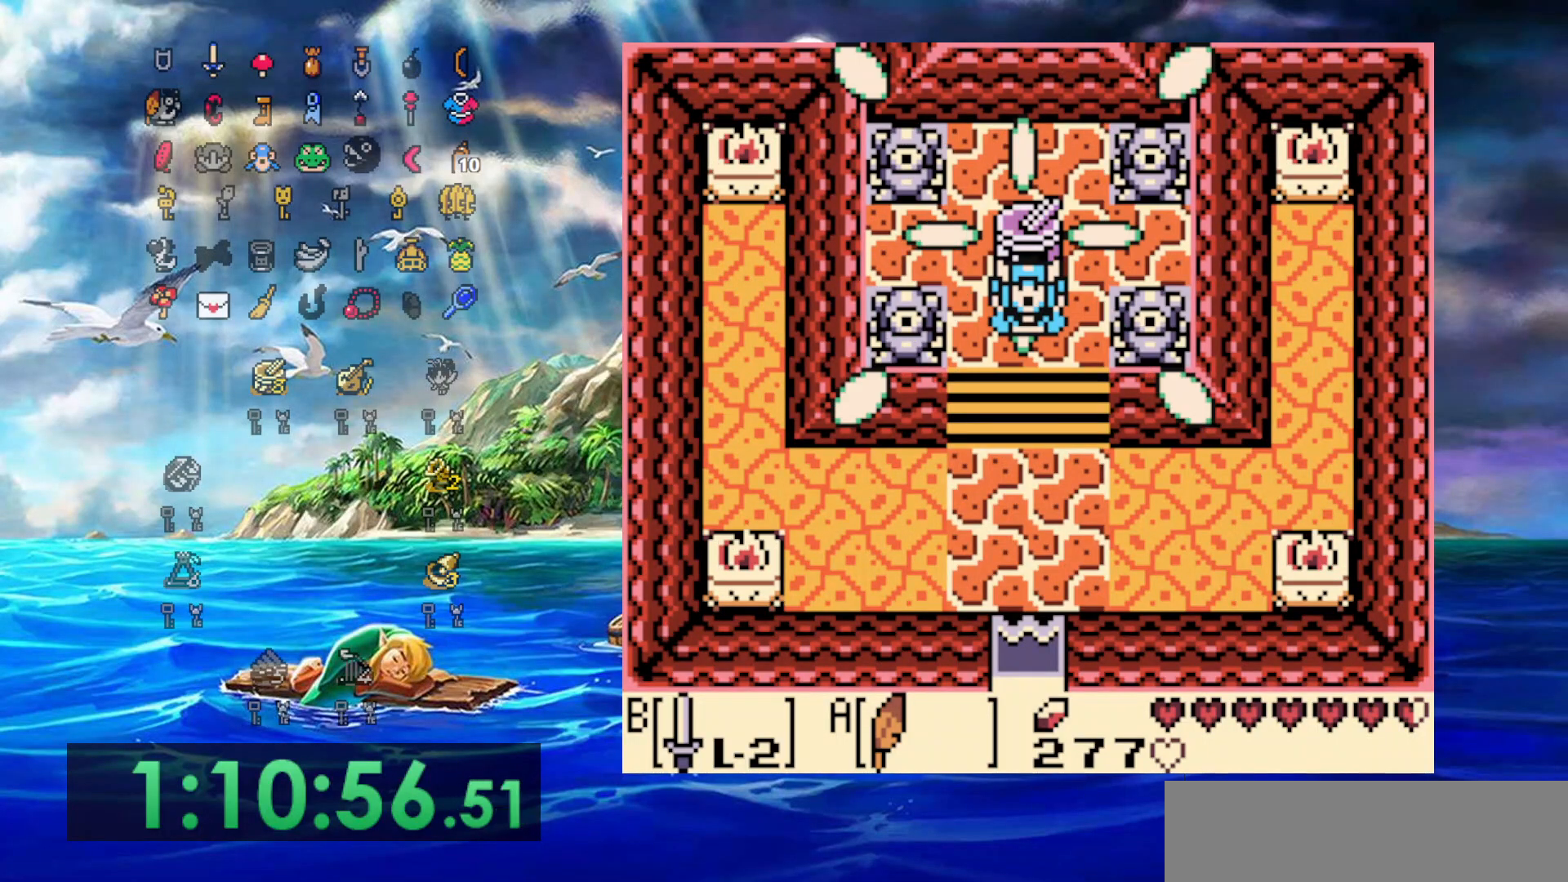
{"dt_ms": 500, "buttons": ["A"], "events": [[33, "A", "up"], [100, "A", "down"], [217, "A", "up"], [300, "A", "down"], [433, "A", "up"], [483, "A", "down"]]}
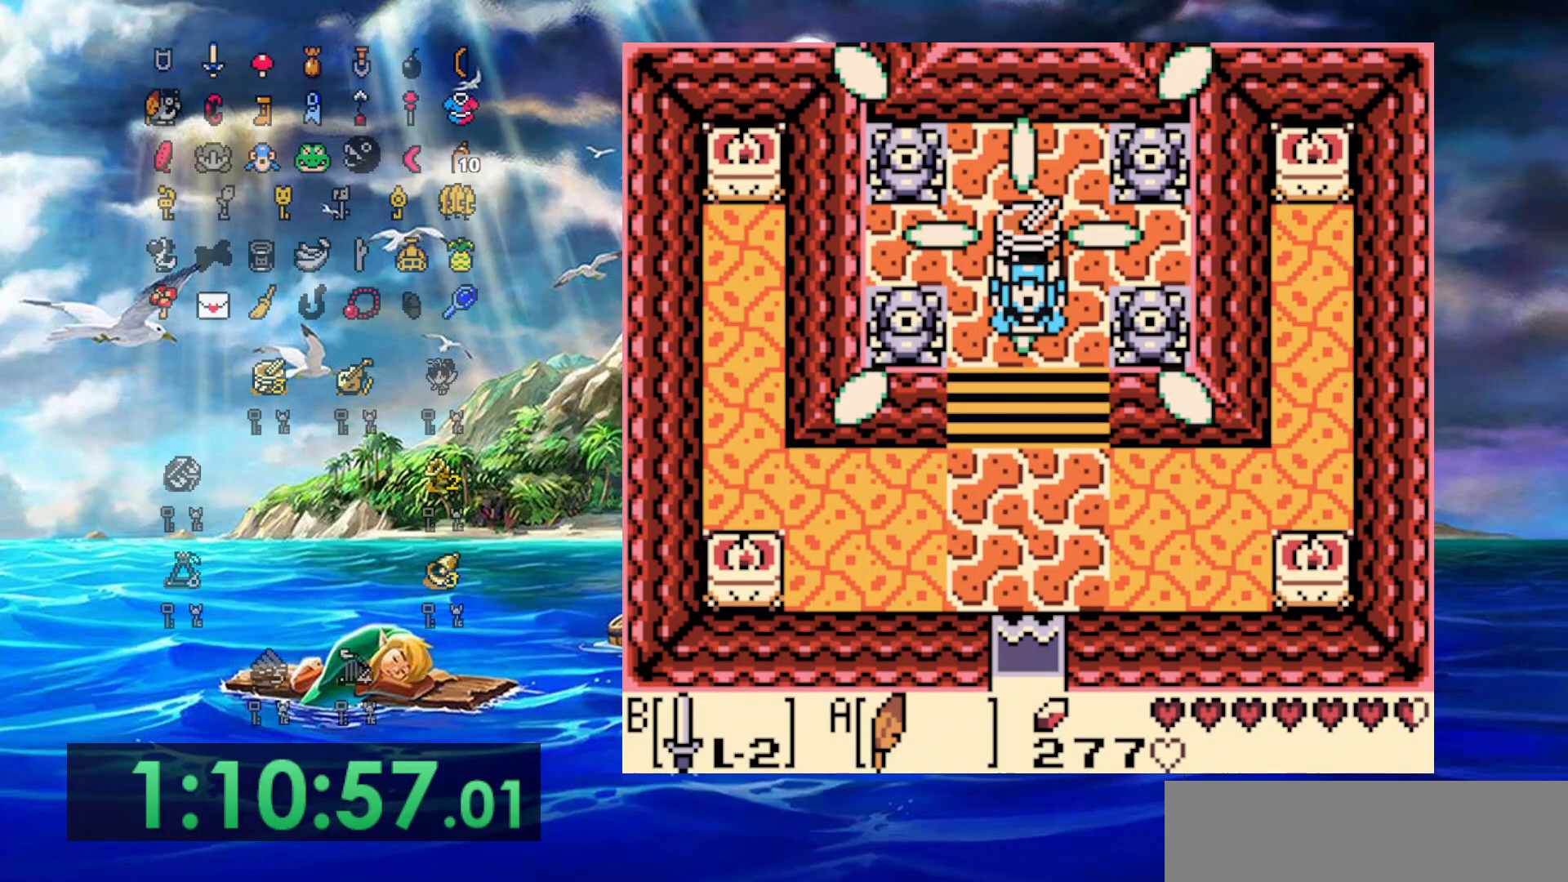
{"dt_ms": 500, "buttons": [], "events": [[100, "A", "up"], [183, "A", "down"], [283, "A", "up"], [367, "A", "down"], [500, "A", "up"]]}
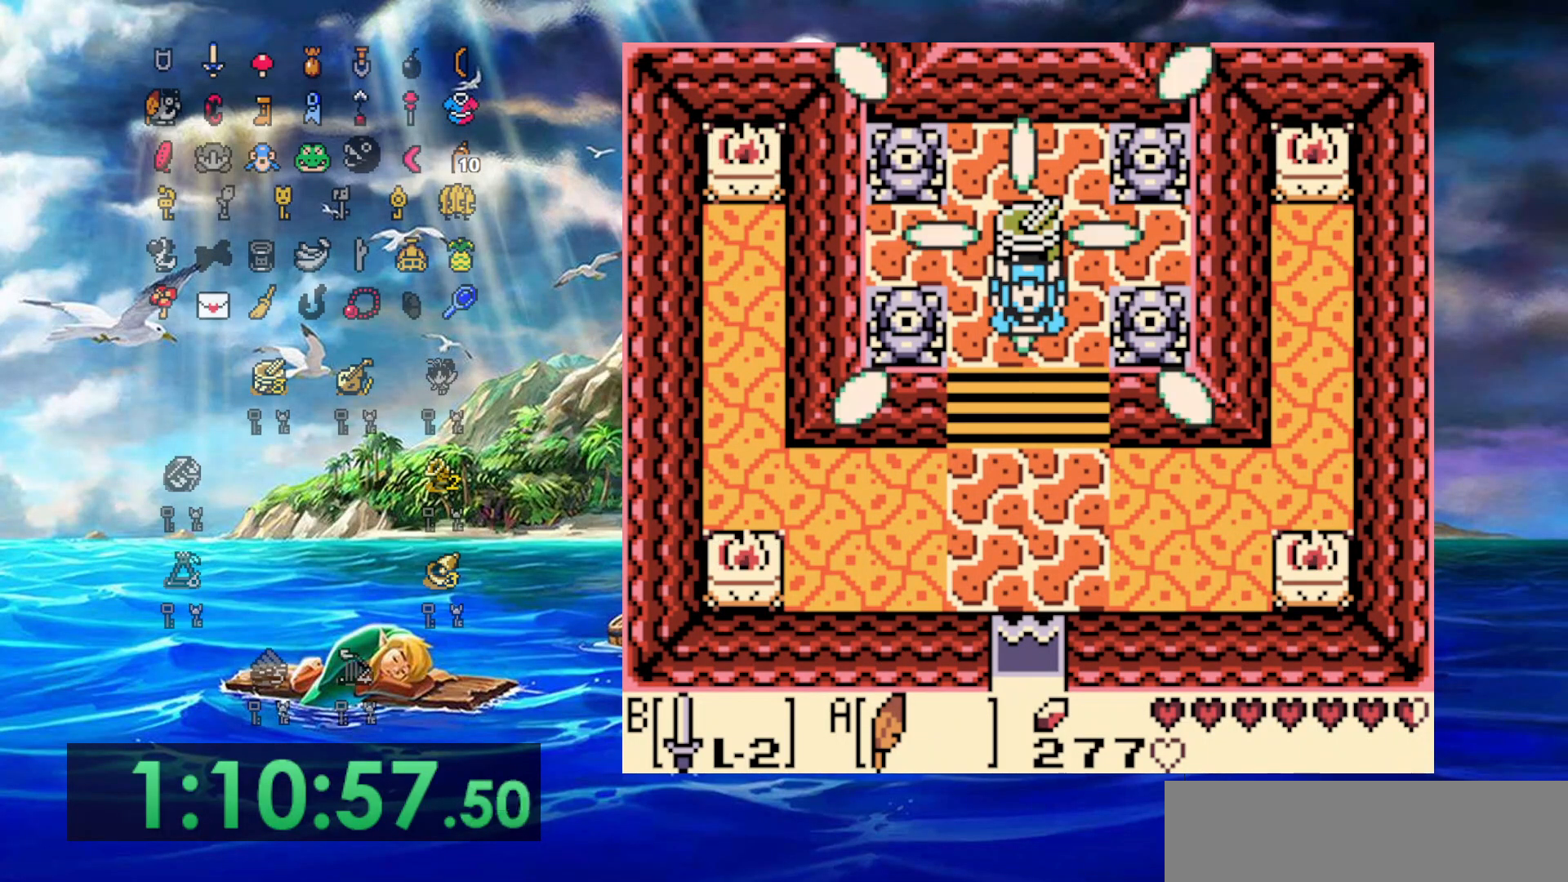
{"dt_ms": 500, "buttons": ["A"], "events": [[83, "A", "down"], [183, "A", "up"], [267, "A", "down"], [350, "A", "up"], [433, "A", "down"]]}
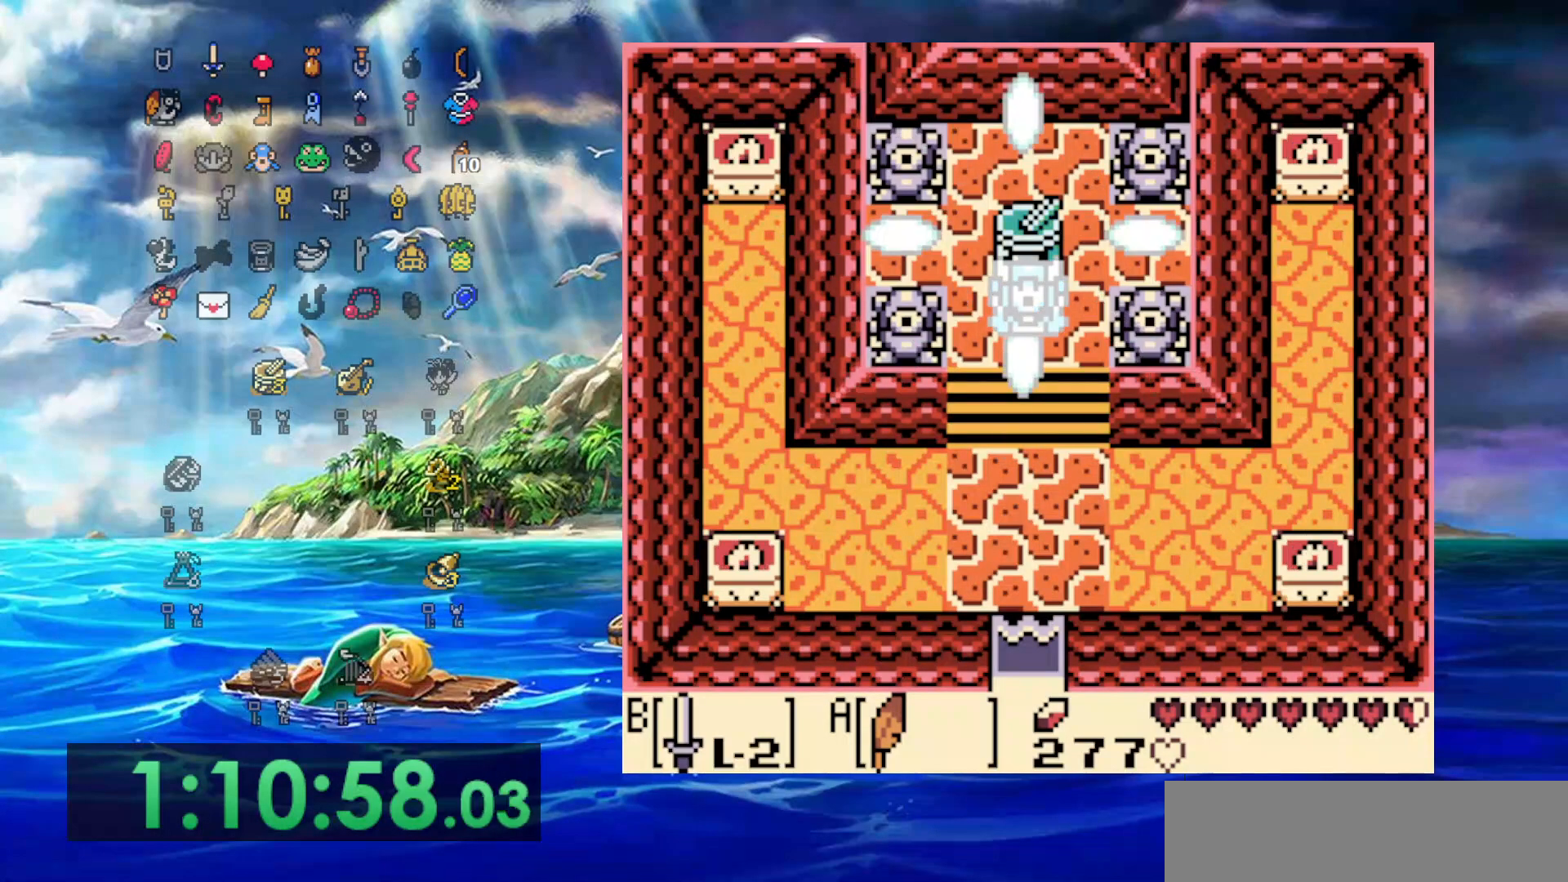
{"dt_ms": 500, "buttons": [], "events": [[33, "A", "up"], [133, "A", "down"], [250, "A", "up"], [333, "A", "down"], [417, "A", "up"]]}
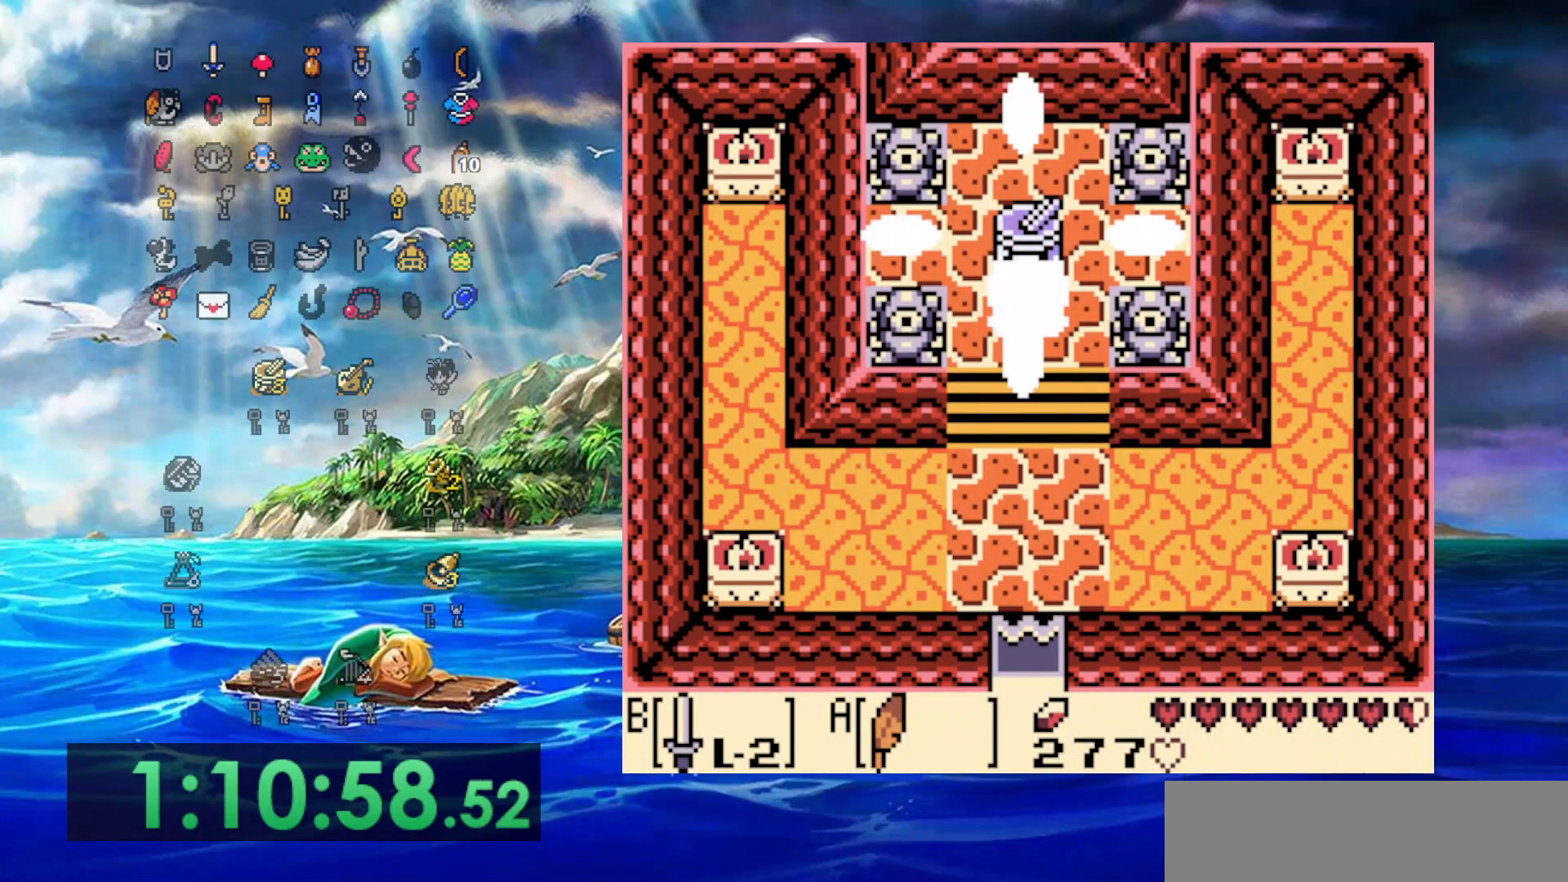
{"dt_ms": 500, "buttons": [], "events": [[17, "A", "down"], [117, "A", "up"], [200, "A", "down"], [283, "A", "up"], [383, "A", "down"], [483, "A", "up"]]}
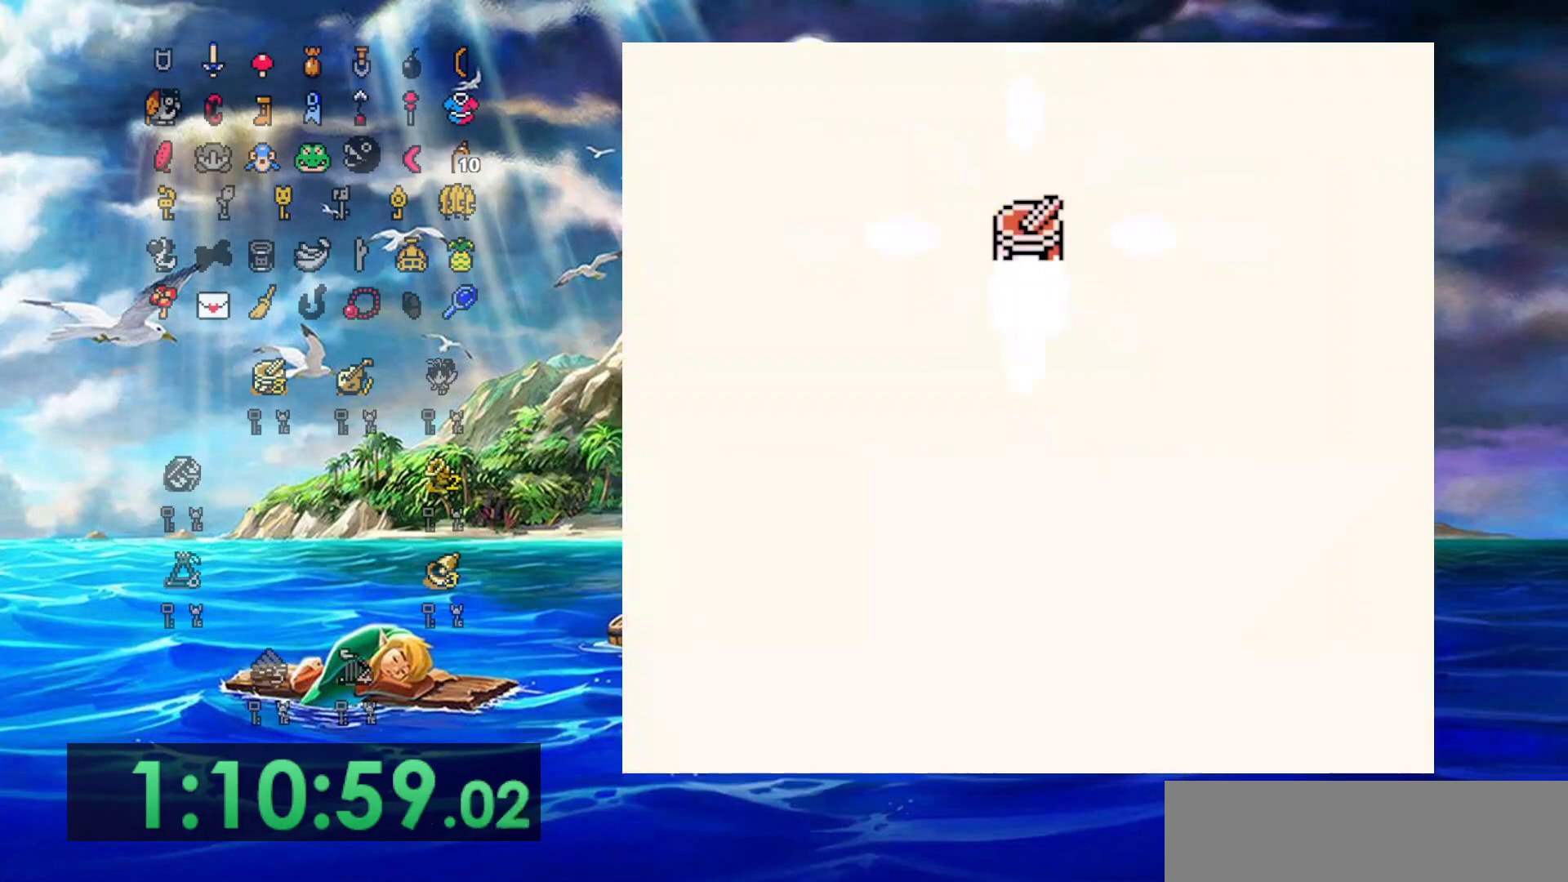
{"dt_ms": 500, "buttons": ["A"], "events": [[50, "A", "down"], [167, "A", "up"], [250, "A", "down"], [333, "A", "up"], [433, "A", "down"]]}
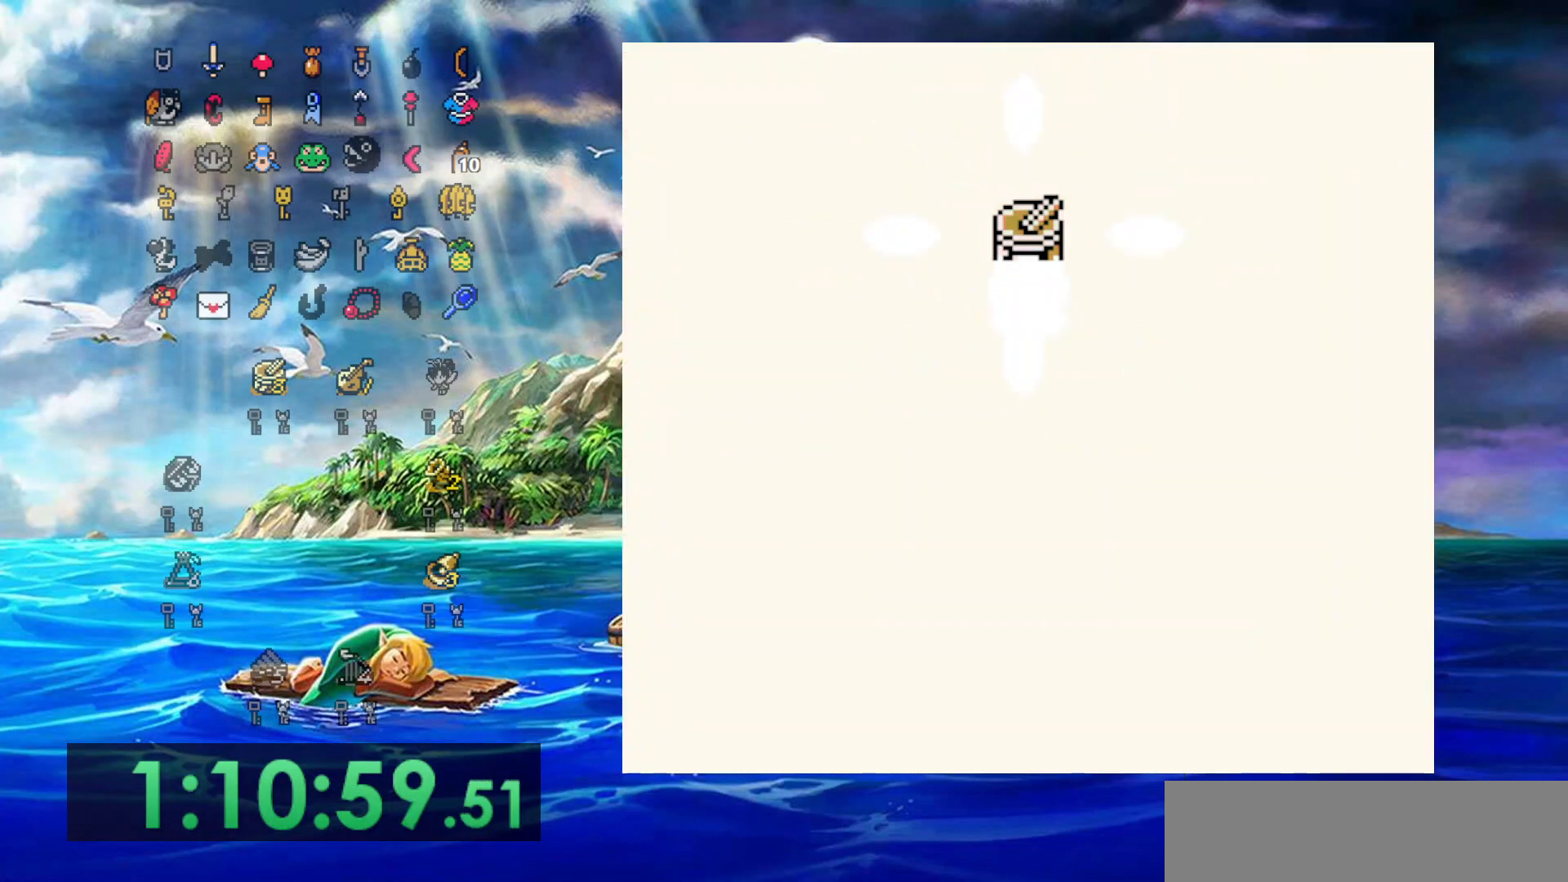
{"dt_ms": 500, "buttons": ["A"], "events": [[50, "A", "up"], [117, "A", "down"], [217, "A", "up"], [300, "A", "down"], [400, "A", "up"], [500, "A", "down"]]}
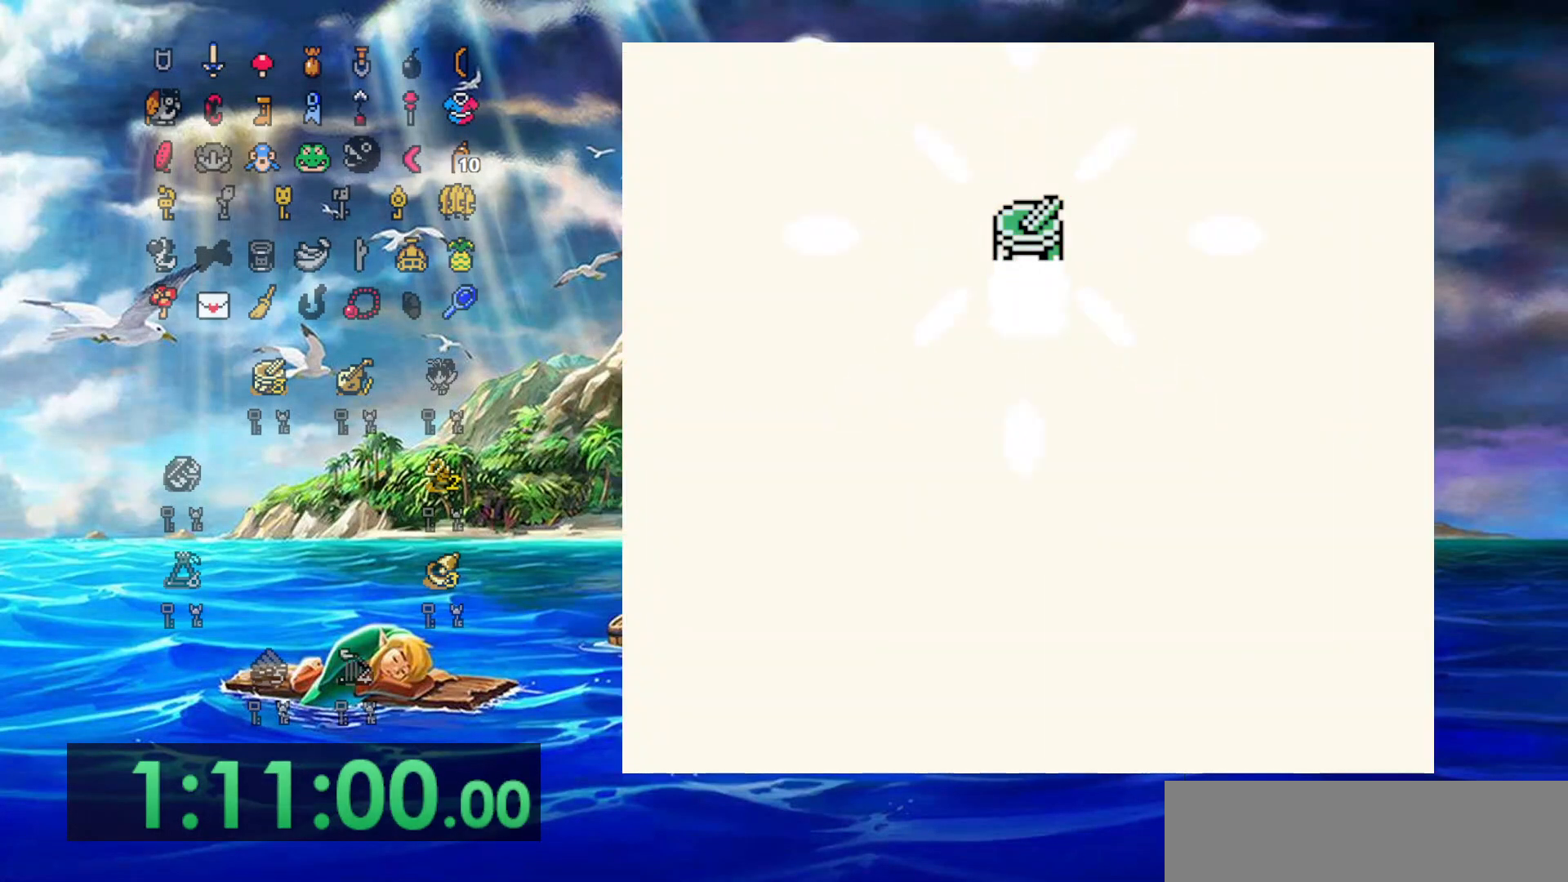
{"dt_ms": 500, "buttons": [], "events": [[100, "A", "up"], [167, "A", "down"], [283, "A", "up"], [350, "A", "down"], [467, "A", "up"]]}
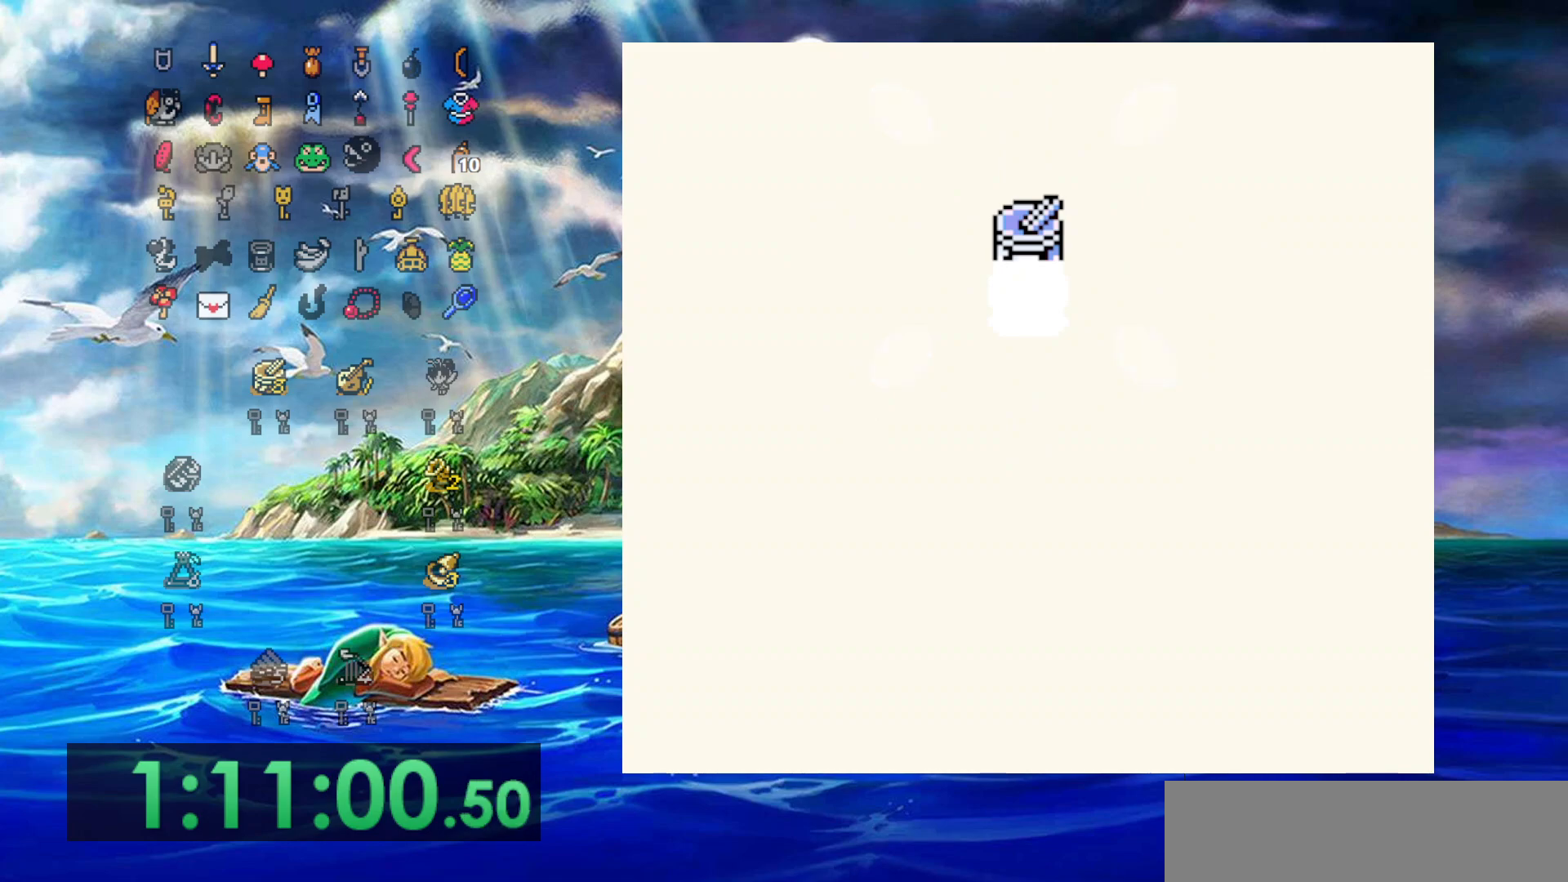
{"dt_ms": 500, "buttons": ["A", "DPAD_DOWN"], "events": [[33, "A", "down"], [83, "DPAD_DOWN", "down"], [133, "A", "up"], [250, "A", "down"], [333, "A", "up"], [417, "A", "down"]]}
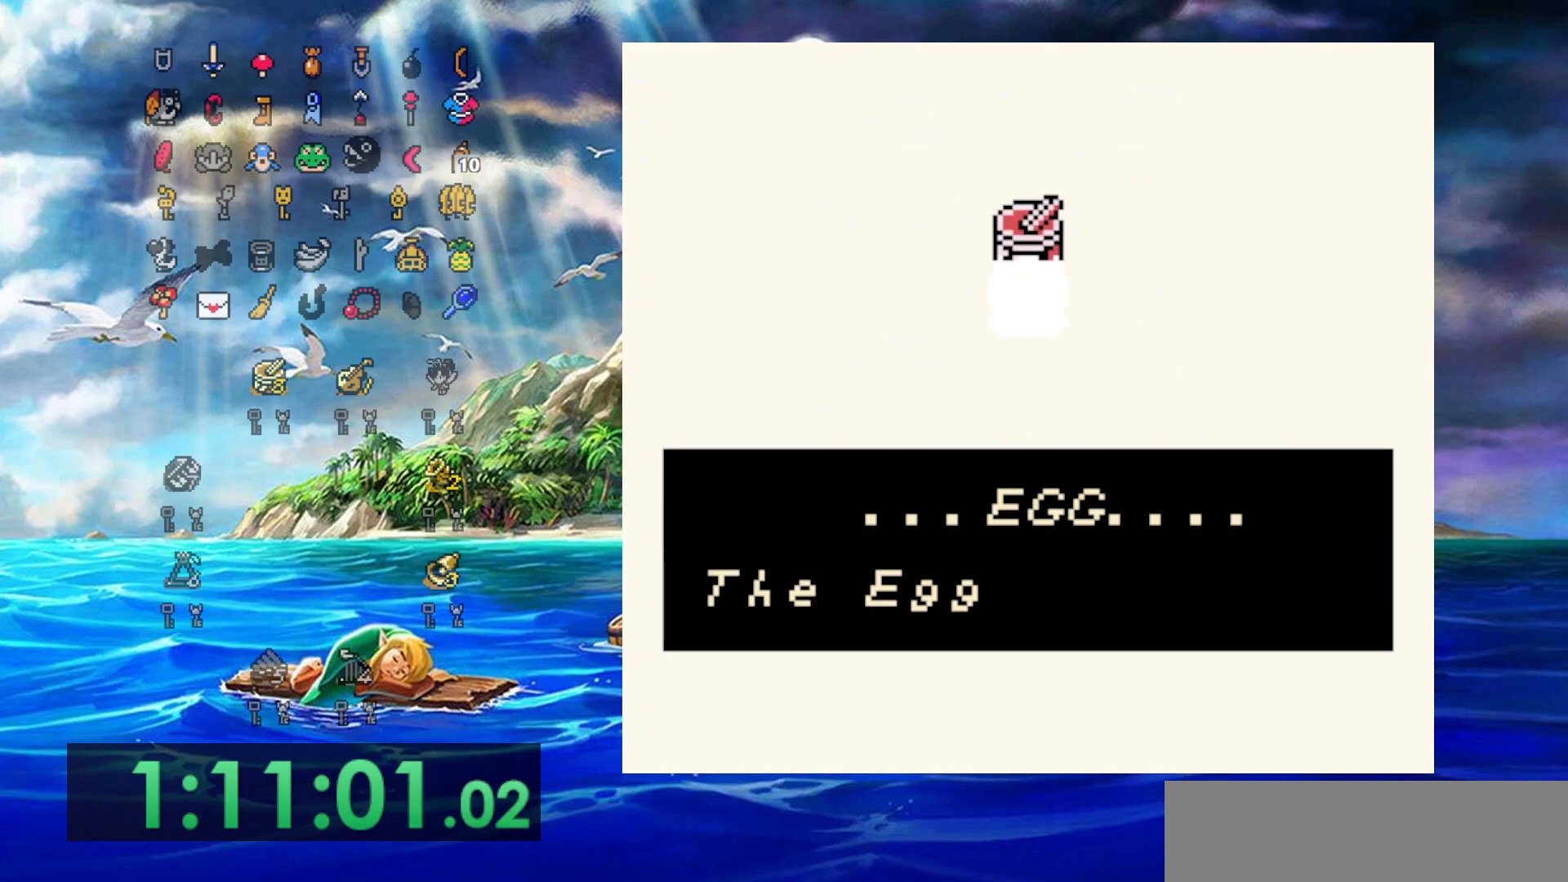
{"dt_ms": 500, "buttons": ["A", "DPAD_DOWN", "DPAD_RIGHT"], "events": [[17, "A", "up"], [83, "A", "down"], [83, "DPAD_RIGHT", "down"], [200, "A", "up"], [300, "A", "down"], [417, "A", "up"], [500, "A", "down"]]}
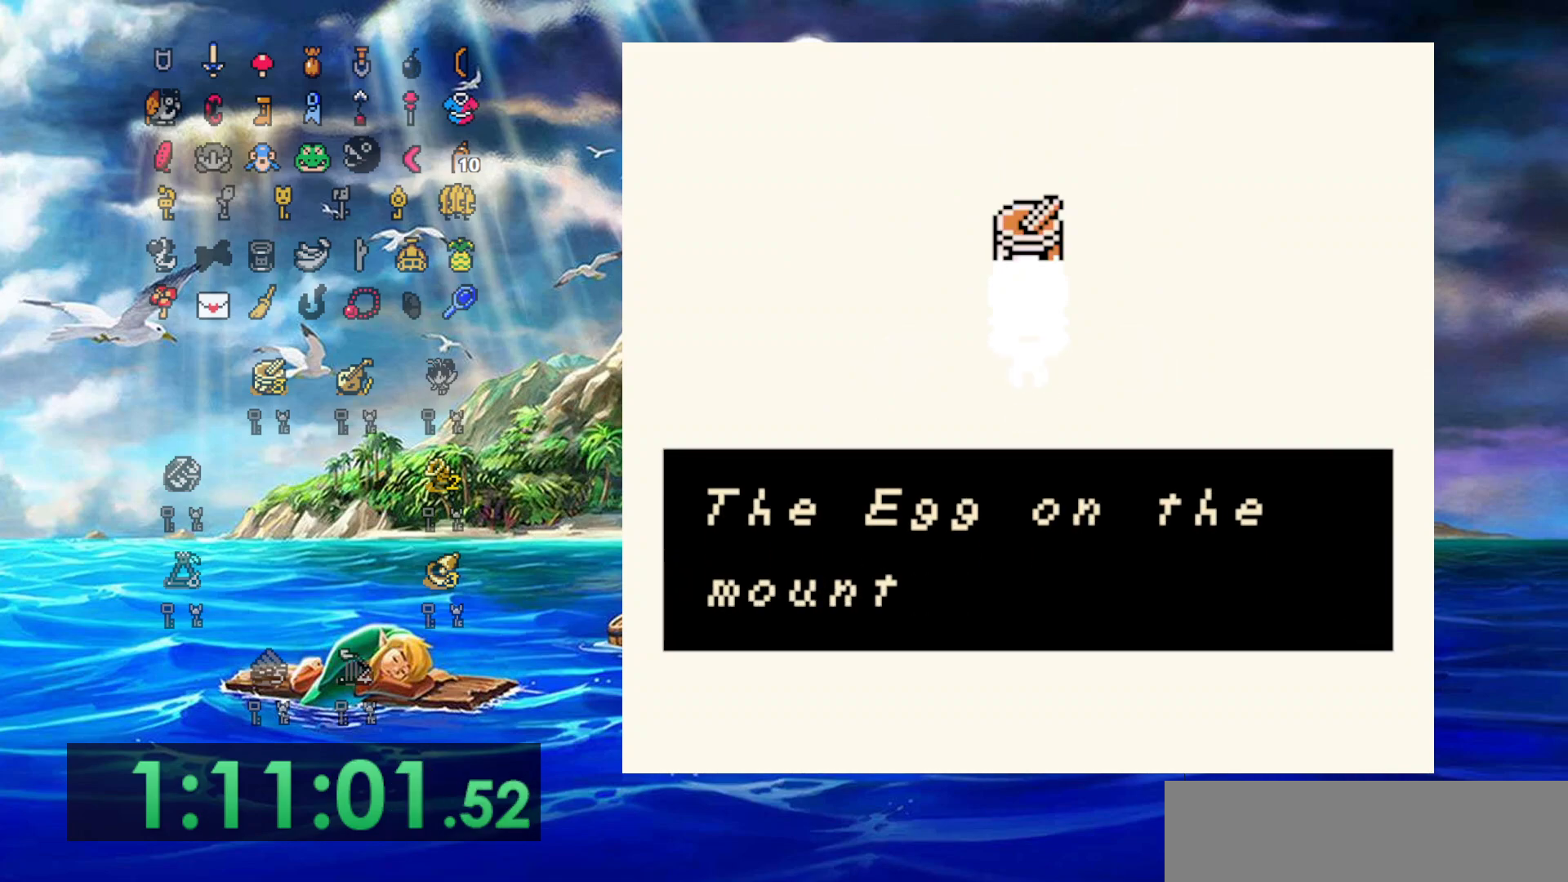
{"dt_ms": 500, "buttons": ["DPAD_DOWN", "DPAD_RIGHT"], "events": [[117, "A", "up"], [167, "A", "down"], [283, "A", "up"], [367, "A", "down"], [500, "A", "up"]]}
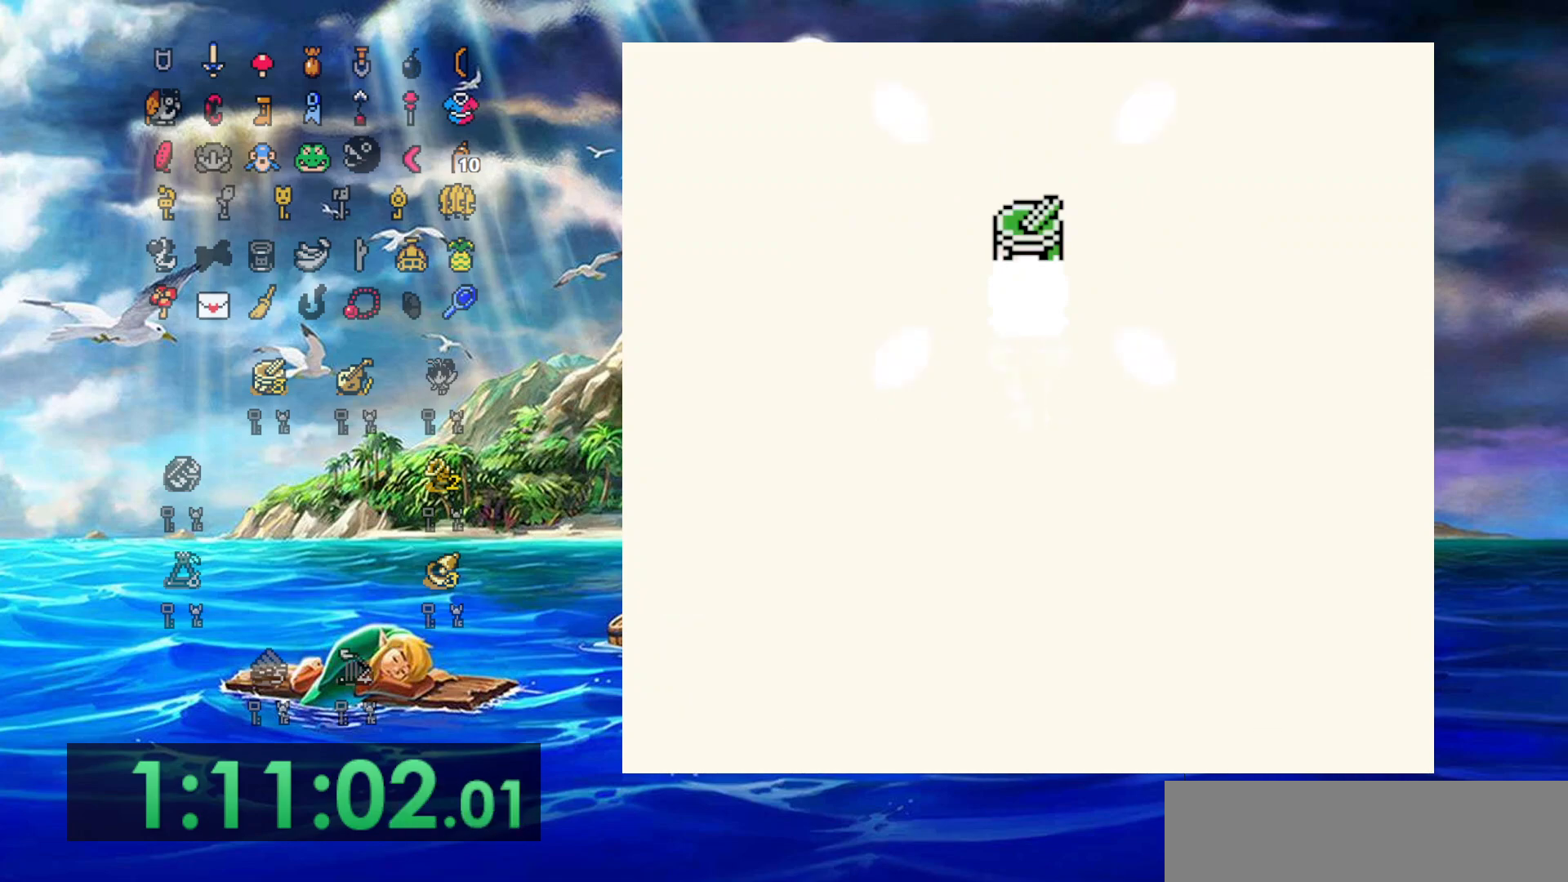
{"dt_ms": 500, "buttons": ["DPAD_DOWN", "DPAD_RIGHT"], "events": [[67, "A", "down"], [183, "A", "up"]]}
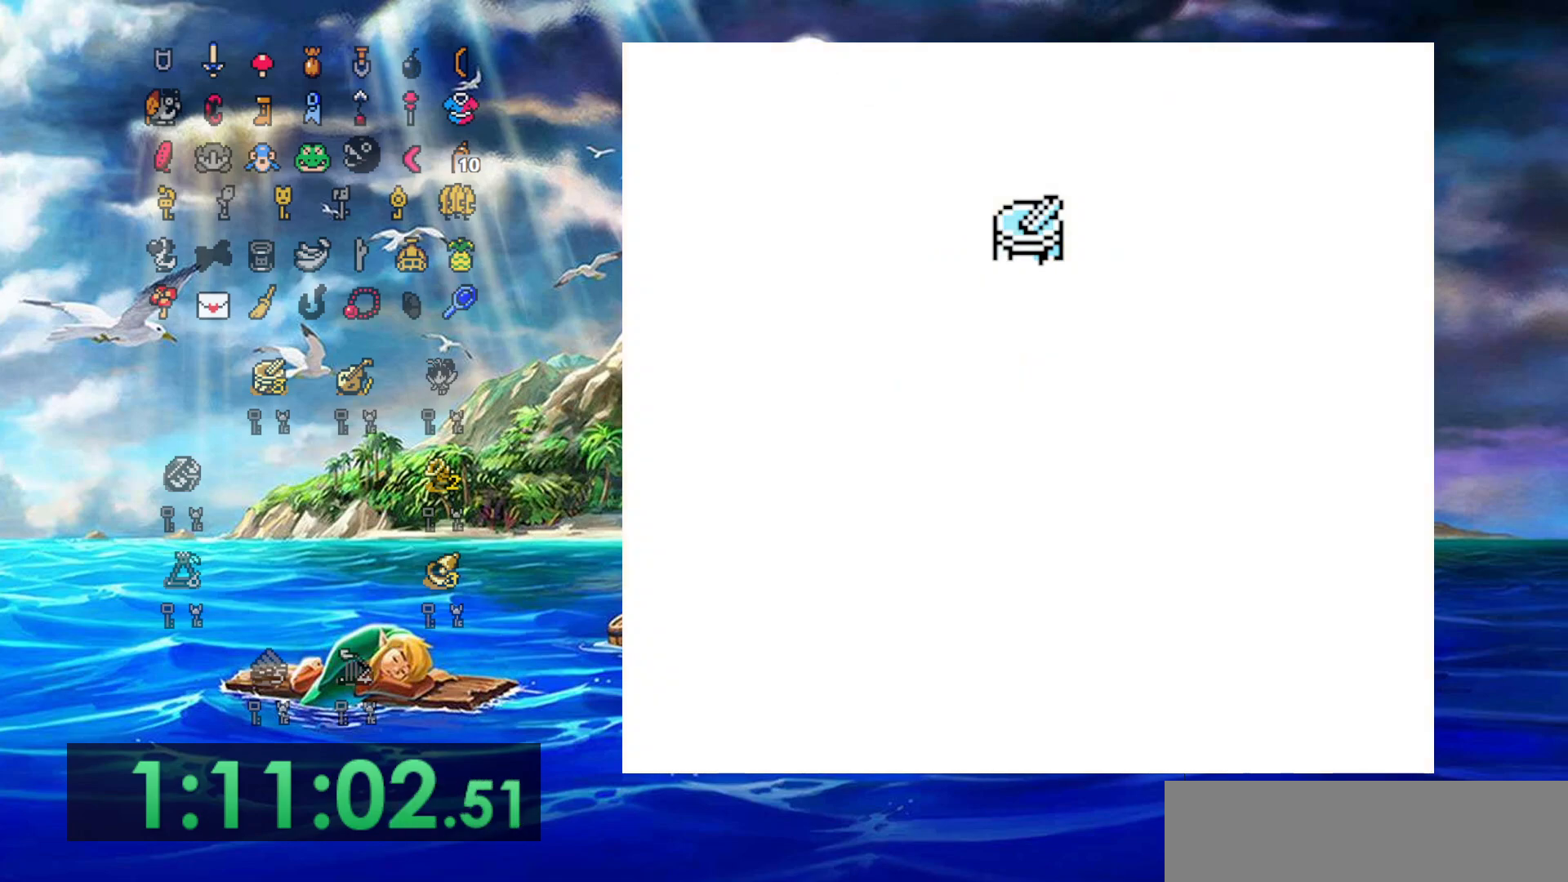
{"dt_ms": 500, "buttons": ["DPAD_DOWN", "DPAD_RIGHT"], "events": []}
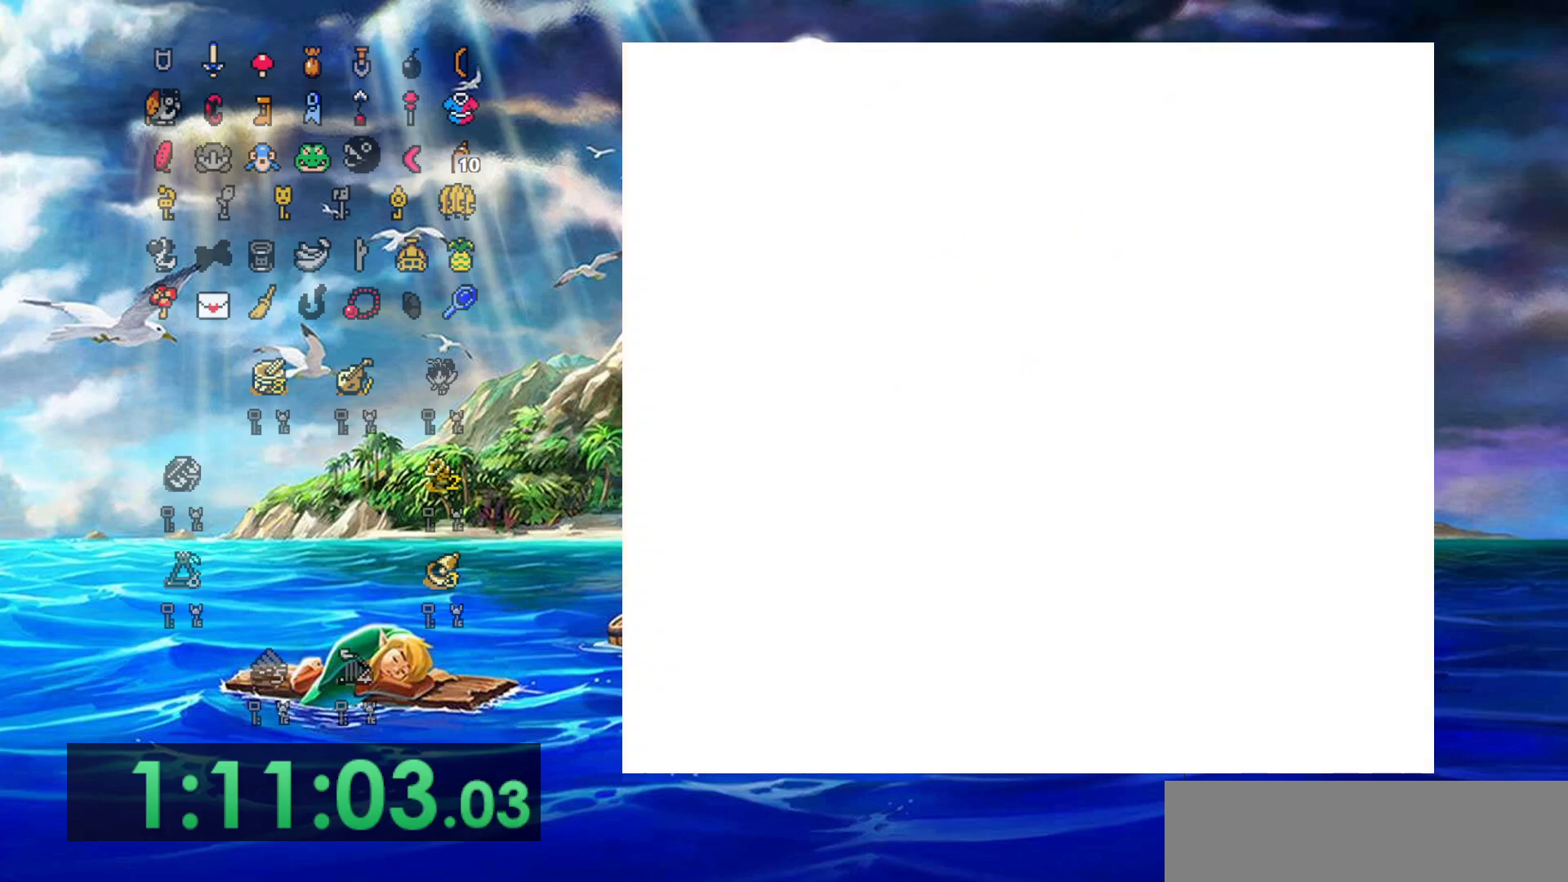
{"dt_ms": 500, "buttons": ["DPAD_DOWN"], "events": [[483, "DPAD_RIGHT", "up"]]}
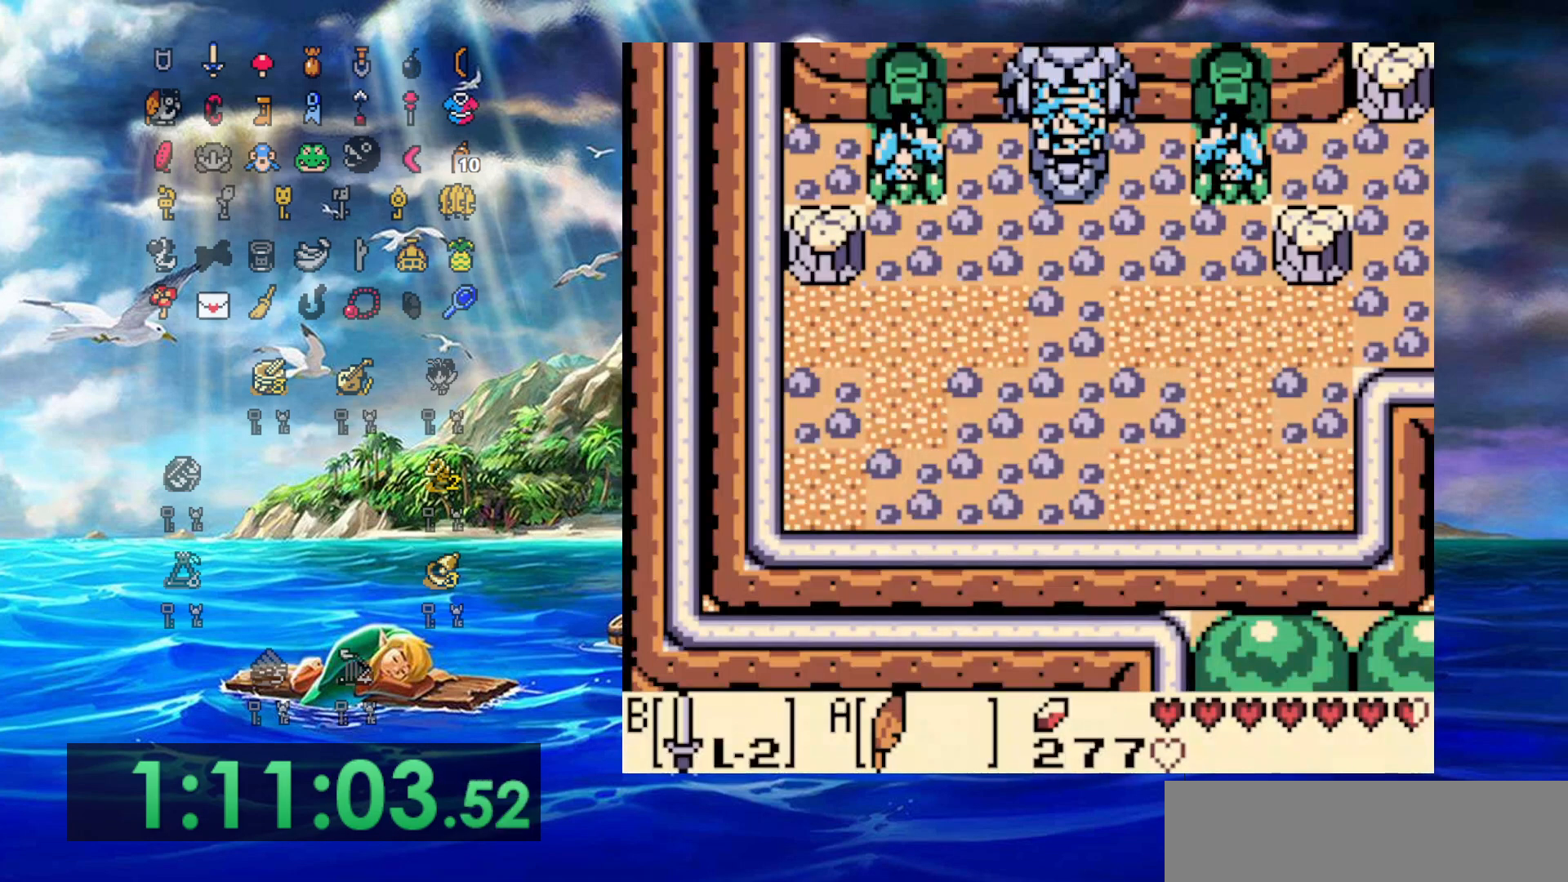
{"dt_ms": 500, "buttons": ["DPAD_RIGHT"], "events": [[133, "DPAD_RIGHT", "down"], [267, "DPAD_RIGHT", "up"], [383, "DPAD_DOWN", "up"], [383, "DPAD_RIGHT", "down"]]}
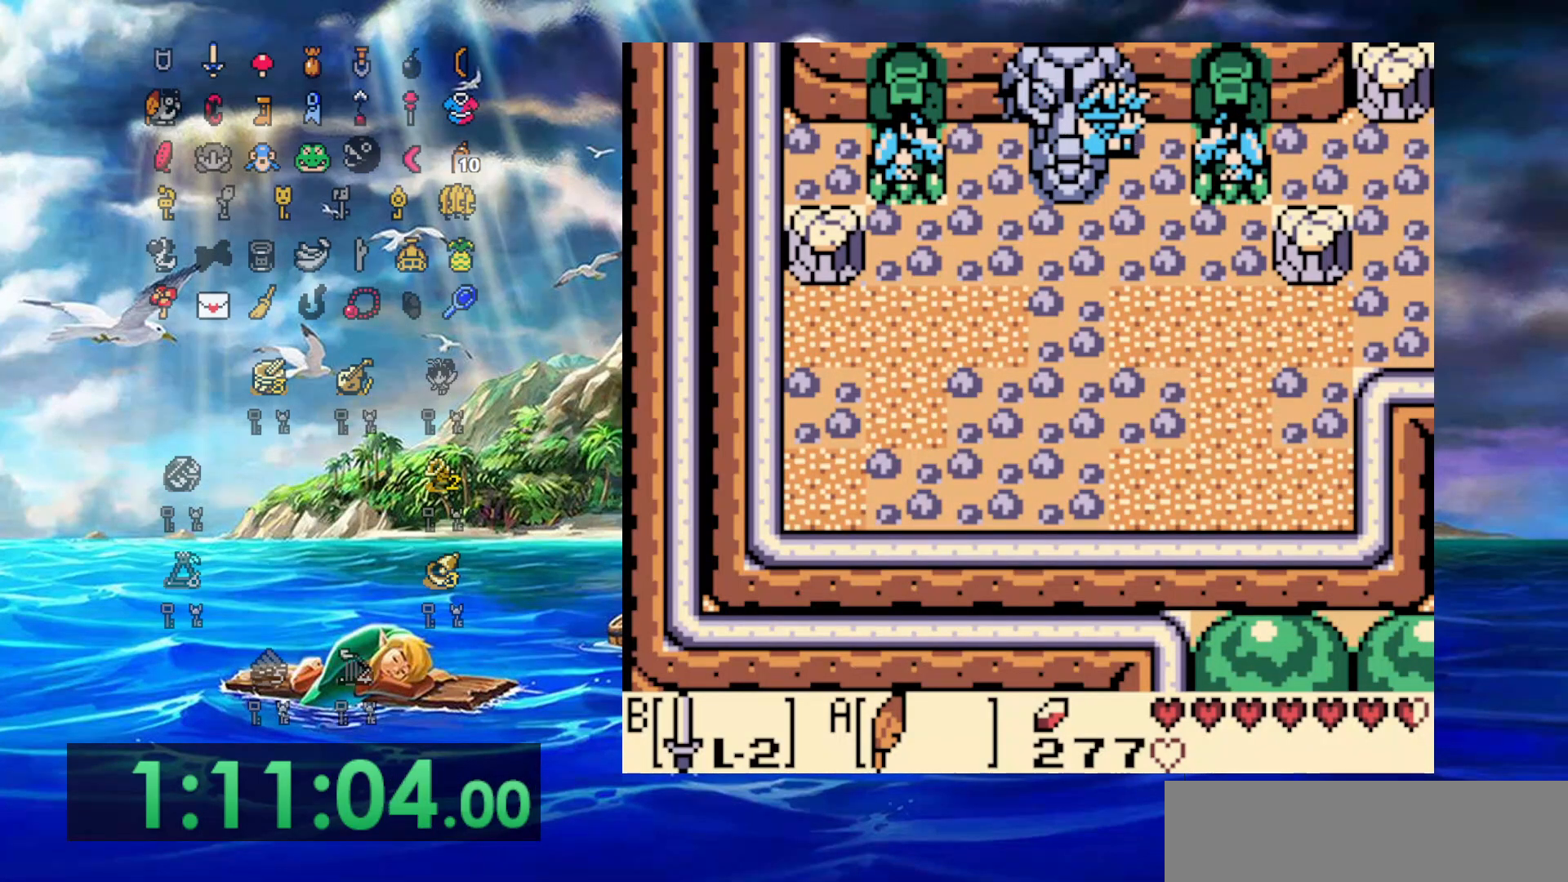
{"dt_ms": 1000, "buttons": [], "events": [[83, "DPAD_DOWN", "down"], [150, "DPAD_RIGHT", "up"], [367, "DPAD_RIGHT", "down"], [650, "DPAD_DOWN", "up"], [650, "DPAD_RIGHT", "up"]]}
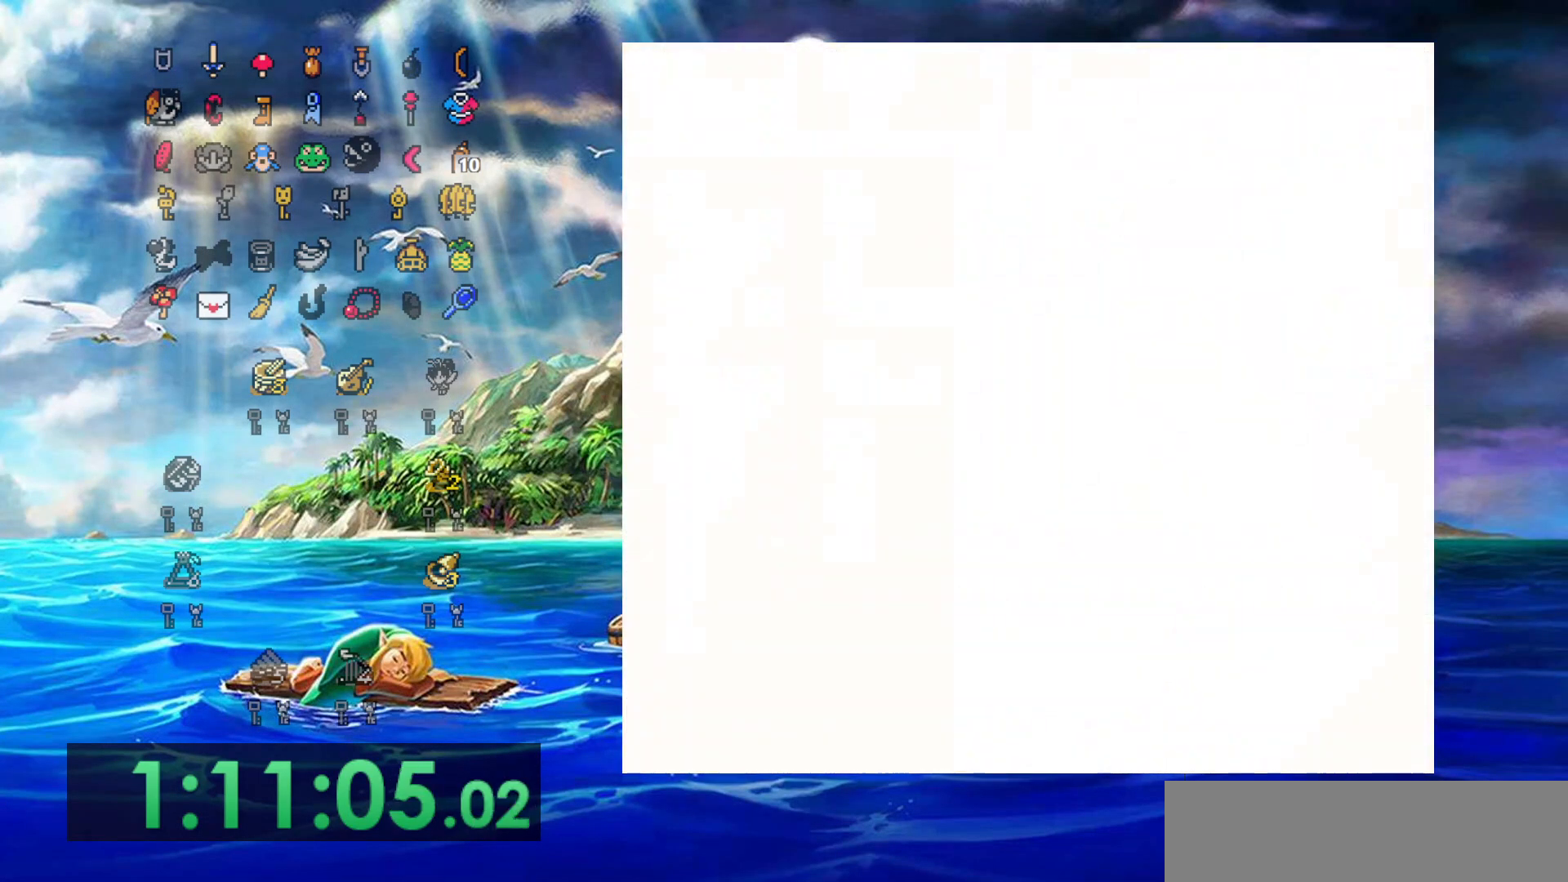
{"dt_ms": 500, "buttons": [], "events": []}
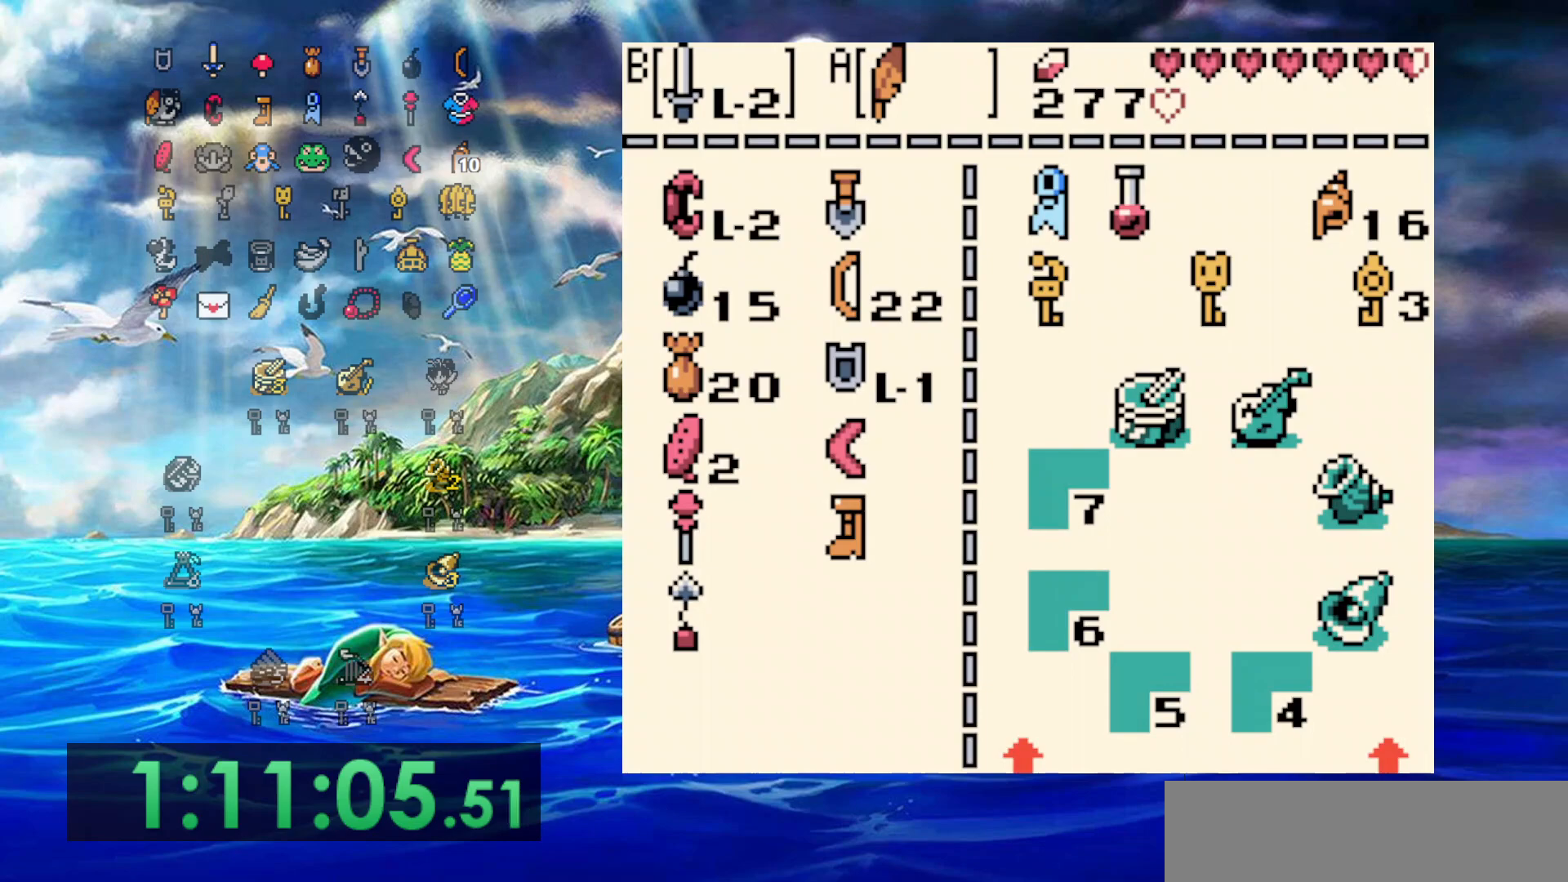
{"dt_ms": 500, "buttons": [], "events": [[217, "DPAD_RIGHT", "down"], [317, "B", "down"], [317, "DPAD_RIGHT", "up"], [433, "B", "up"]]}
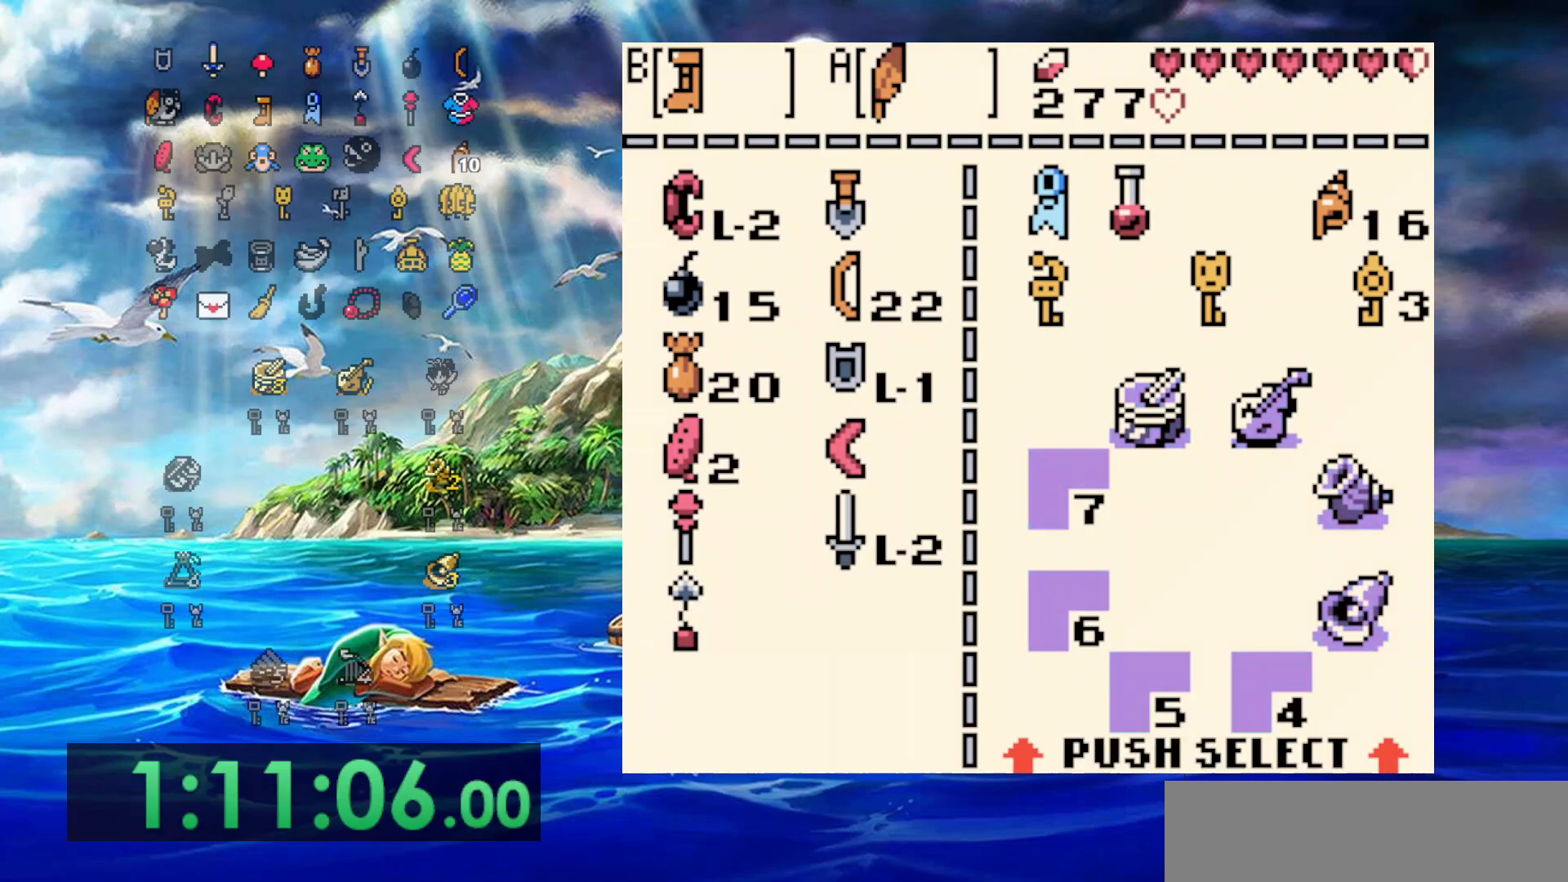
{"dt_ms": 500, "buttons": ["B", "DPAD_DOWN", "DPAD_RIGHT"], "events": [[100, "DPAD_DOWN", "down"], [133, "DPAD_RIGHT", "down"], [350, "B", "down"]]}
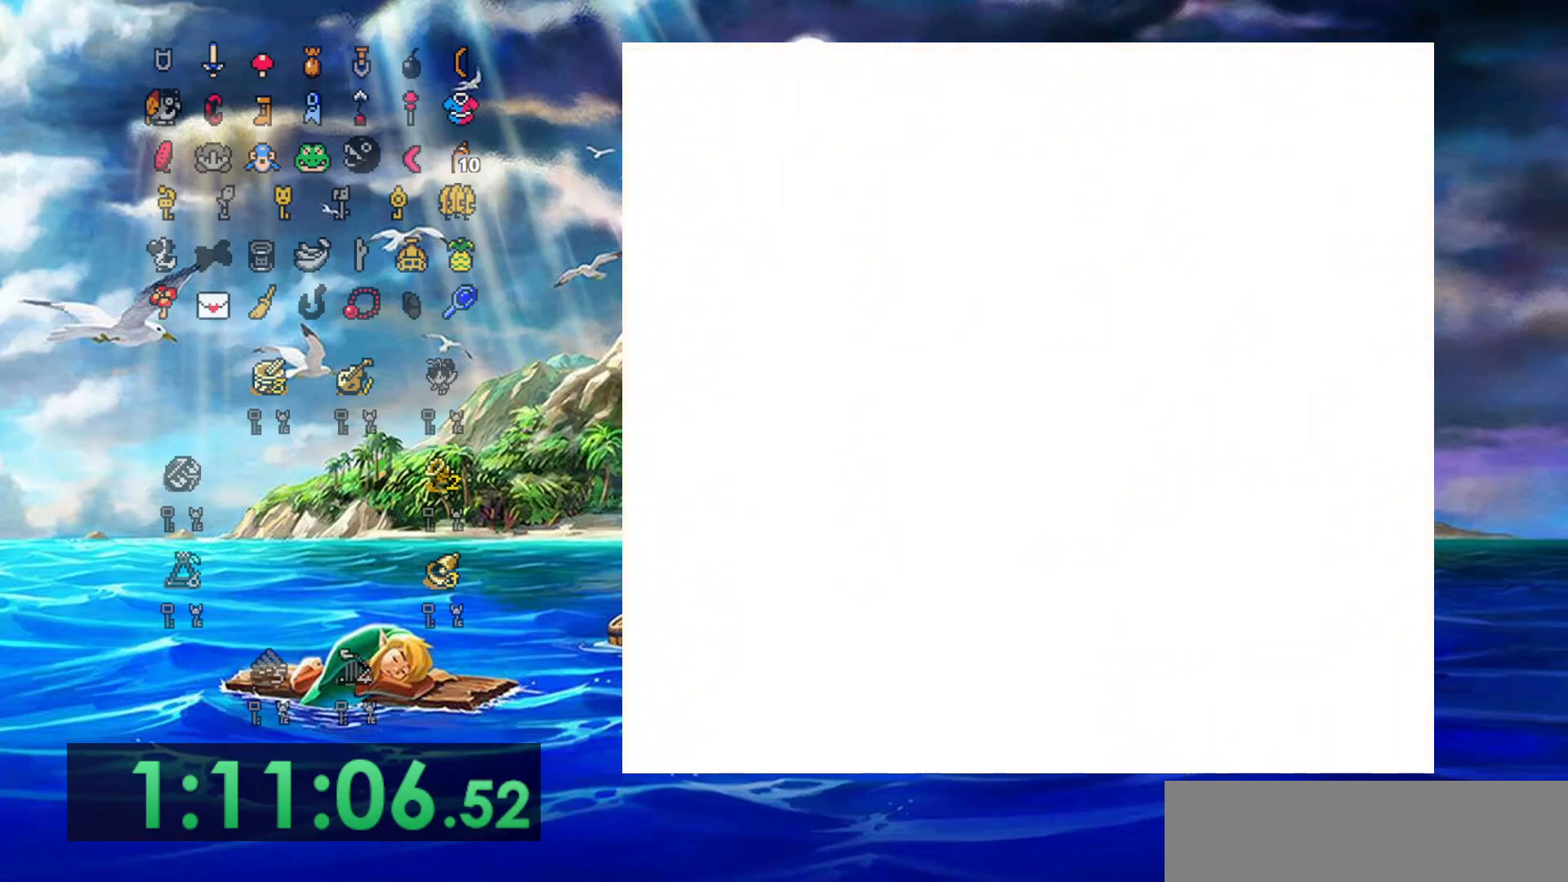
{"dt_ms": 500, "buttons": ["B", "DPAD_DOWN", "DPAD_RIGHT"], "events": []}
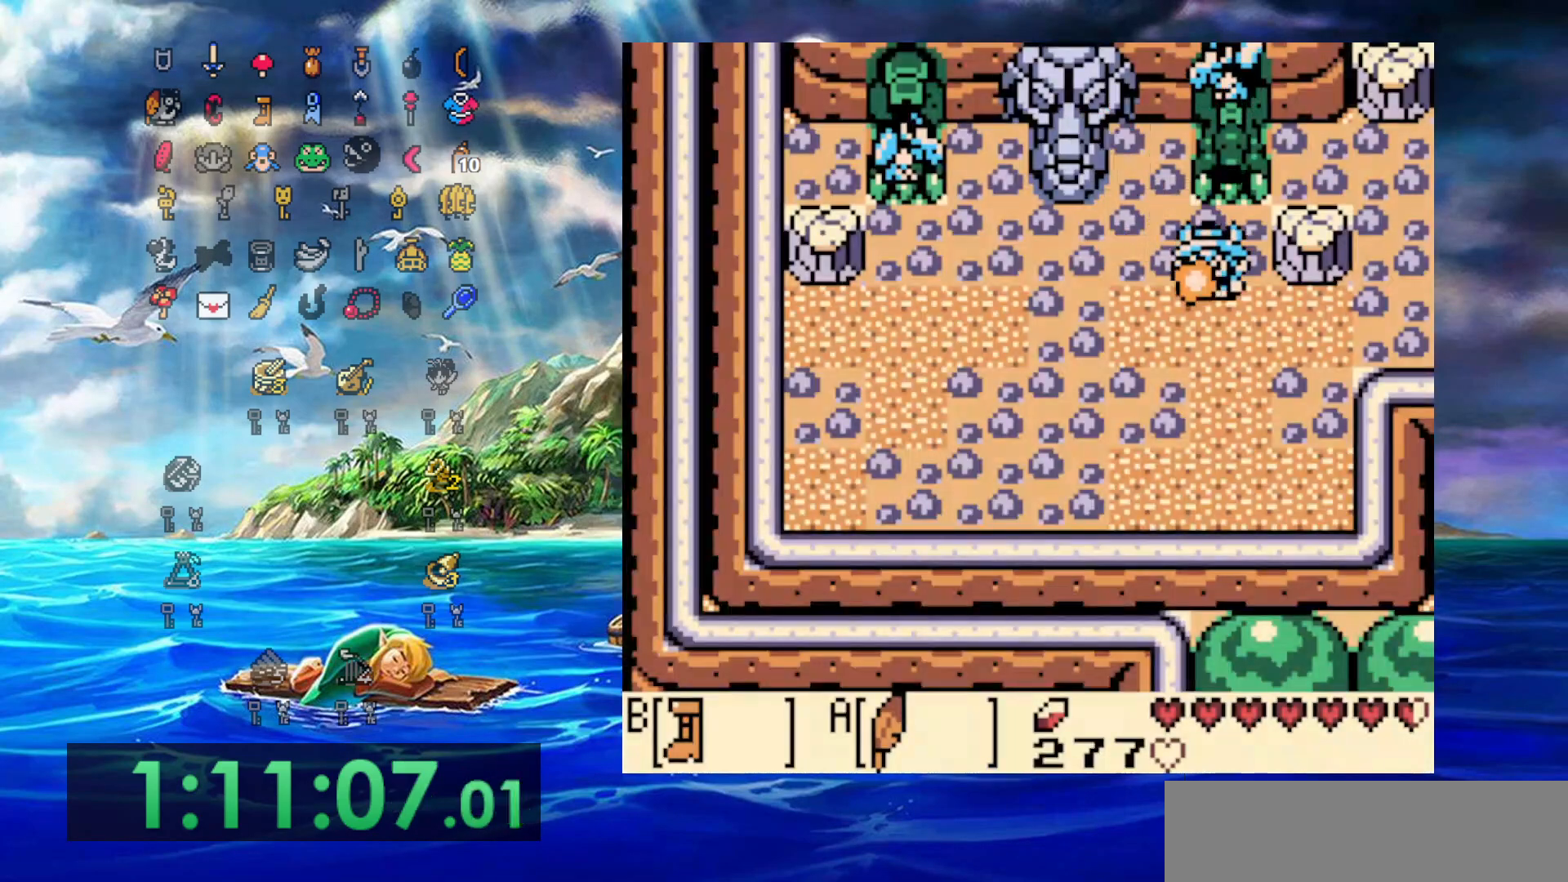
{"dt_ms": 500, "buttons": ["B", "DPAD_RIGHT"], "events": [[183, "DPAD_DOWN", "up"]]}
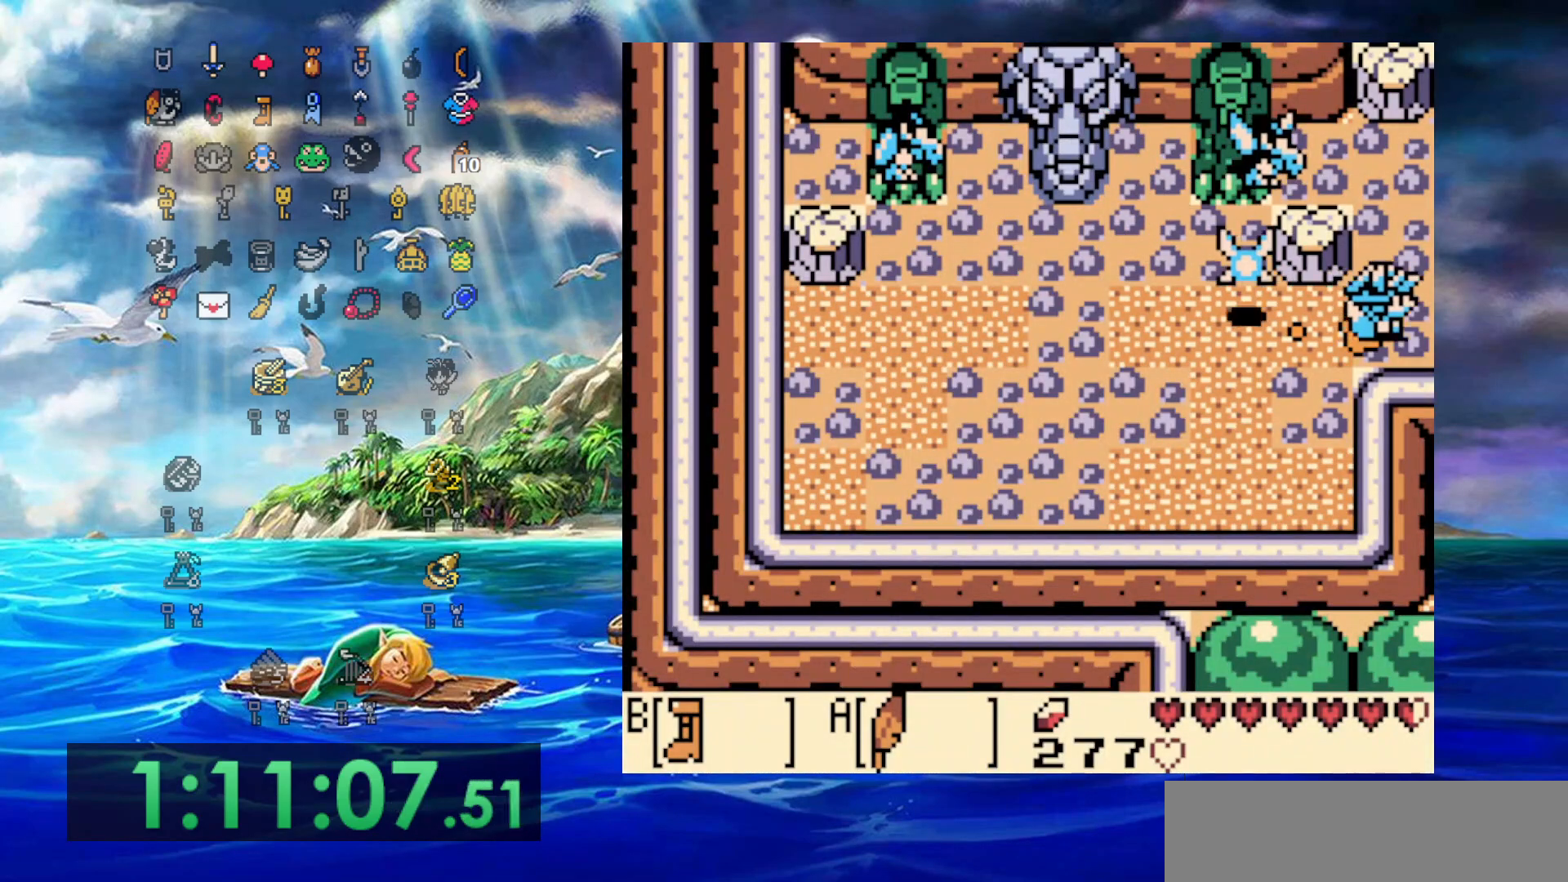
{"dt_ms": 1000, "buttons": ["B", "DPAD_RIGHT"], "events": [[500, "DPAD_DOWN", "down"], [867, "DPAD_DOWN", "up"]]}
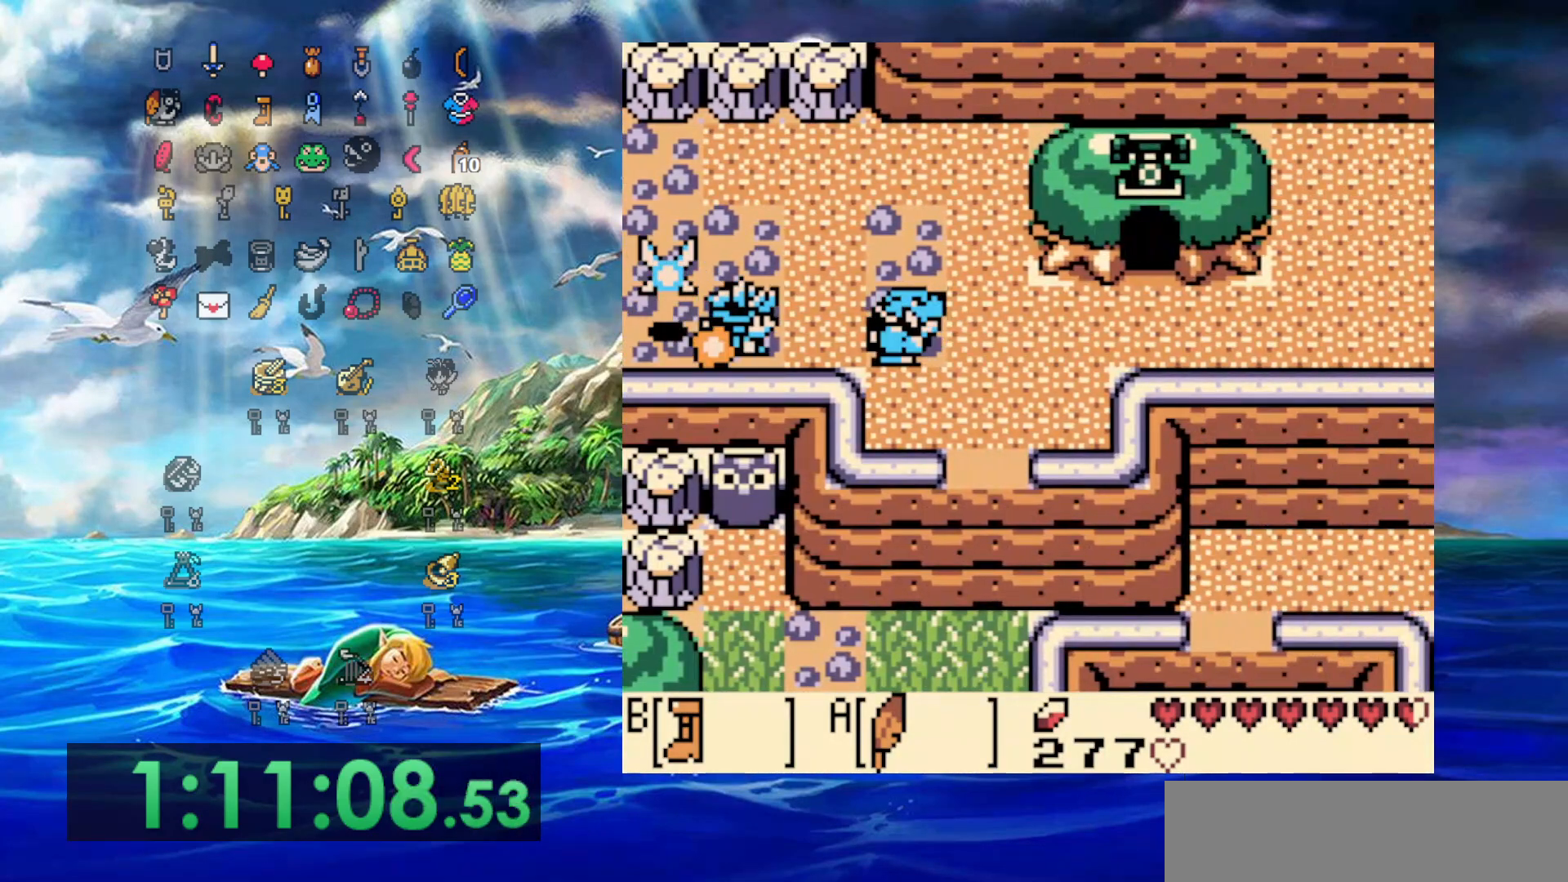
{"dt_ms": 500, "buttons": ["B", "DPAD_RIGHT"], "events": [[133, "A", "down"], [417, "A", "up"]]}